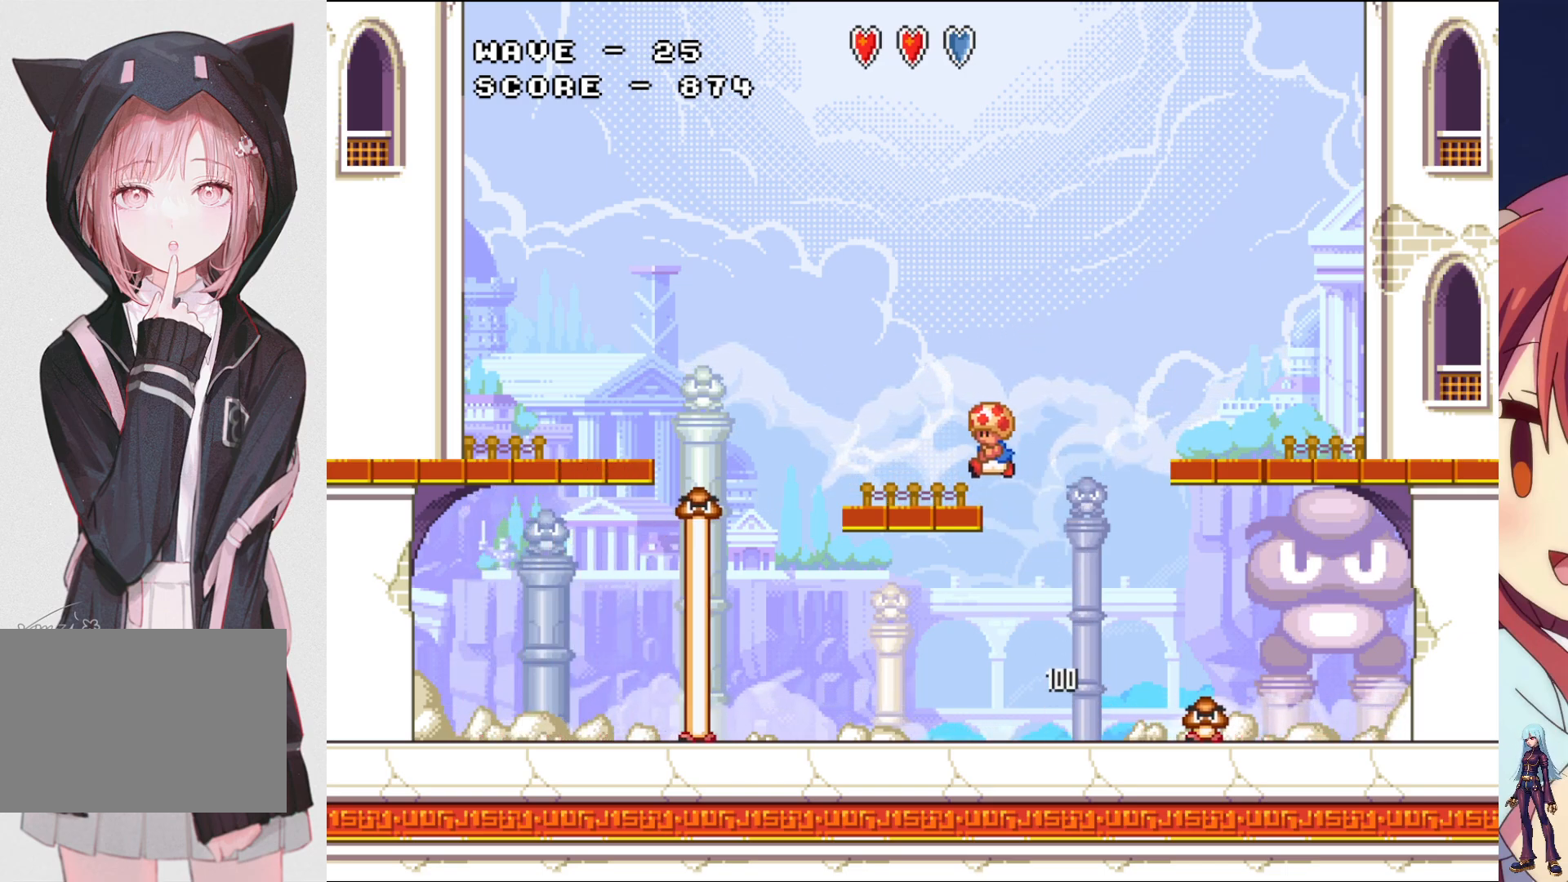
Gameplay with a controller (PlayStation layout); each line is a JSON object with the inputs held at the frame after it. "events" lists button and stick changes between this image and that frame as [ms after this image, input, new state], when the widget could be followed in between. Not read: L3 R3 left_stick right_stick.
{"buttons": ["SQUARE"], "events": [[33, "DPAD_LEFT", "down"], [50, "CROSS", "up"], [317, "CROSS", "down"], [483, "CROSS", "up"], [483, "DPAD_LEFT", "up"]]}
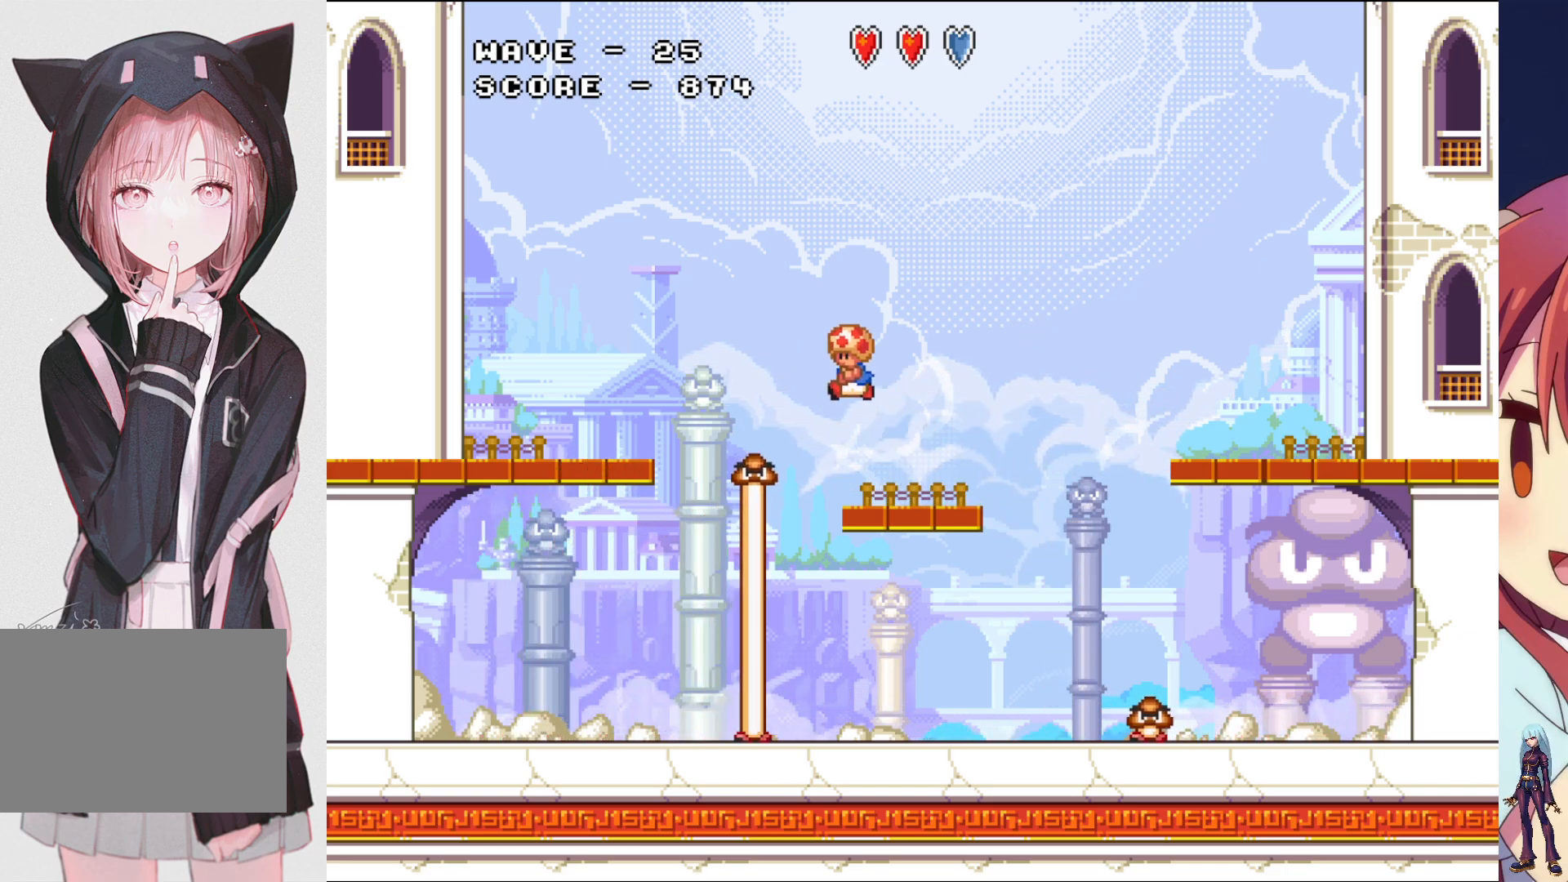
{"buttons": ["CROSS", "SQUARE", "DPAD_RIGHT"], "events": [[117, "CROSS", "down"], [200, "DPAD_RIGHT", "down"]]}
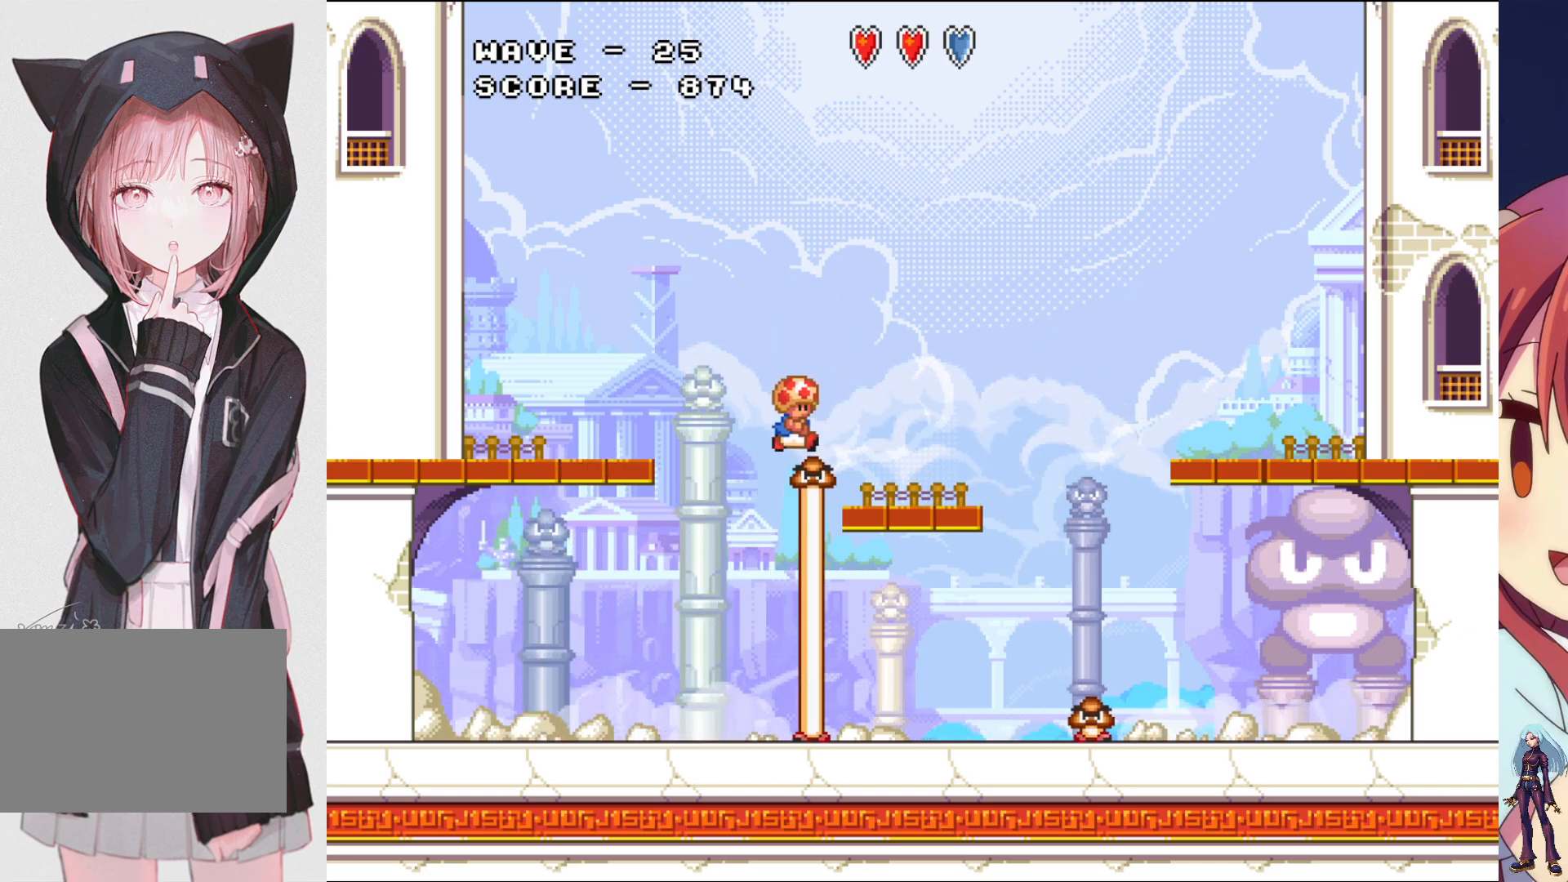
{"buttons": ["CROSS", "SQUARE", "DPAD_RIGHT"], "events": [[33, "DPAD_RIGHT", "up"], [317, "DPAD_RIGHT", "down"]]}
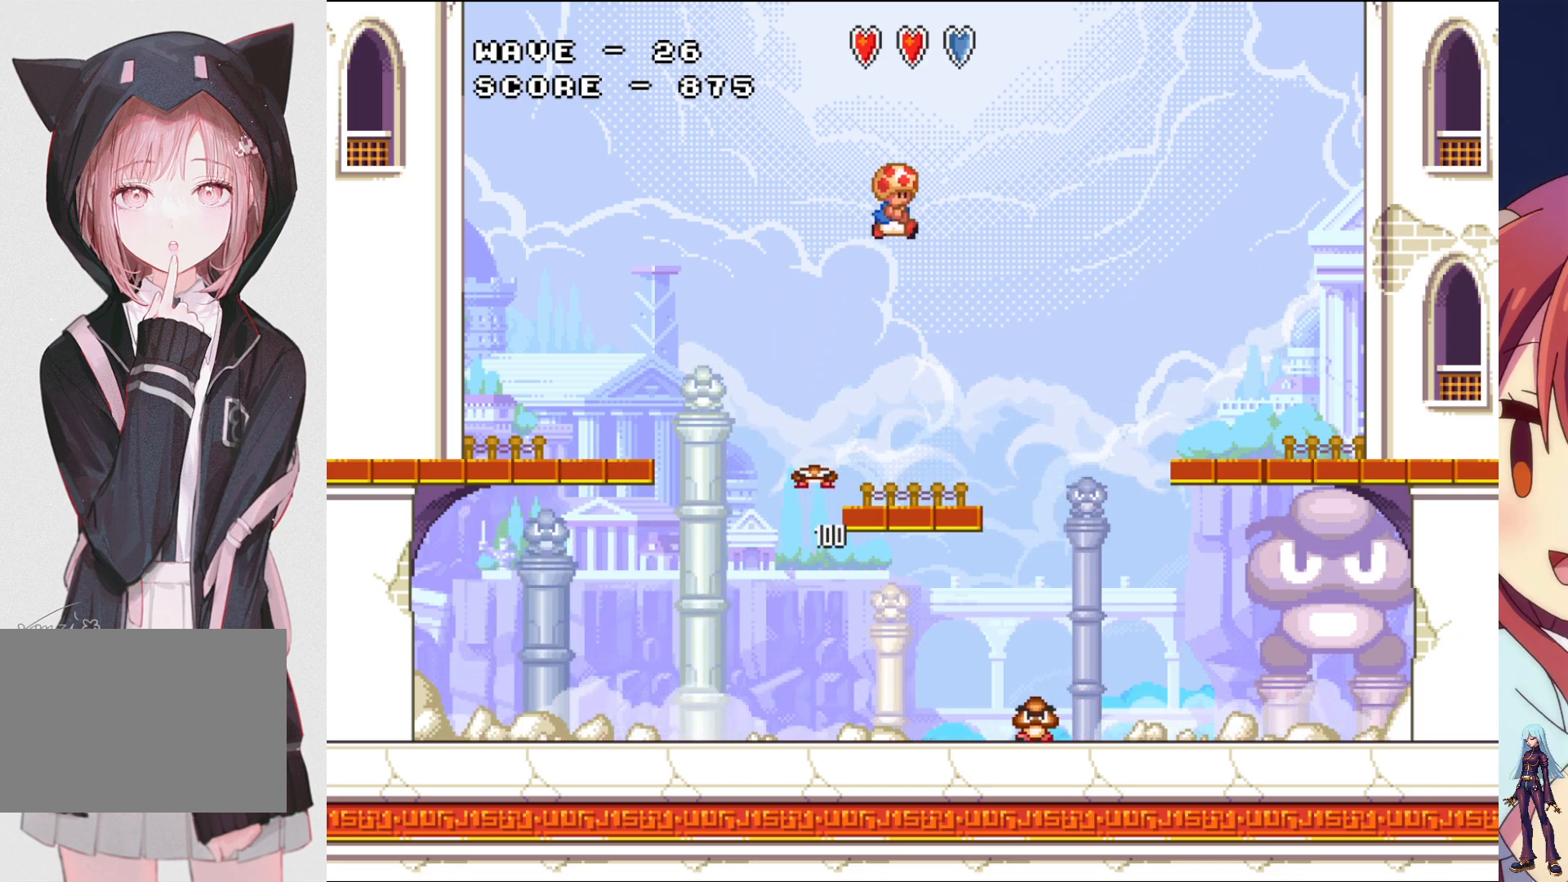
{"buttons": ["SQUARE", "DPAD_LEFT"], "events": [[150, "CROSS", "up"], [200, "DPAD_RIGHT", "up"], [333, "DPAD_LEFT", "down"]]}
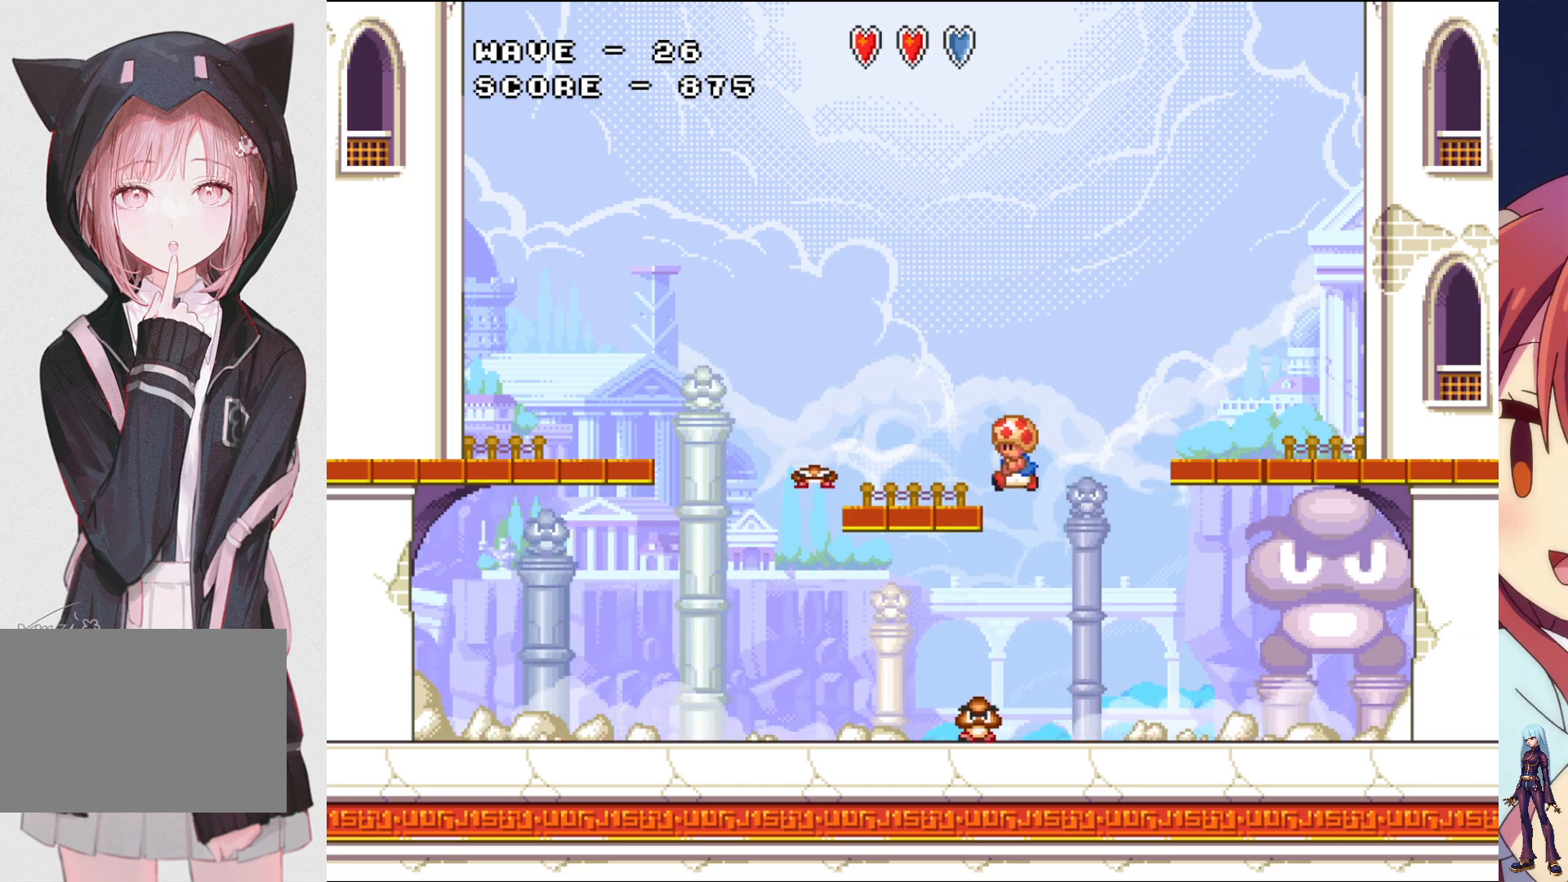
{"buttons": ["SQUARE"], "events": [[33, "DPAD_LEFT", "up"]]}
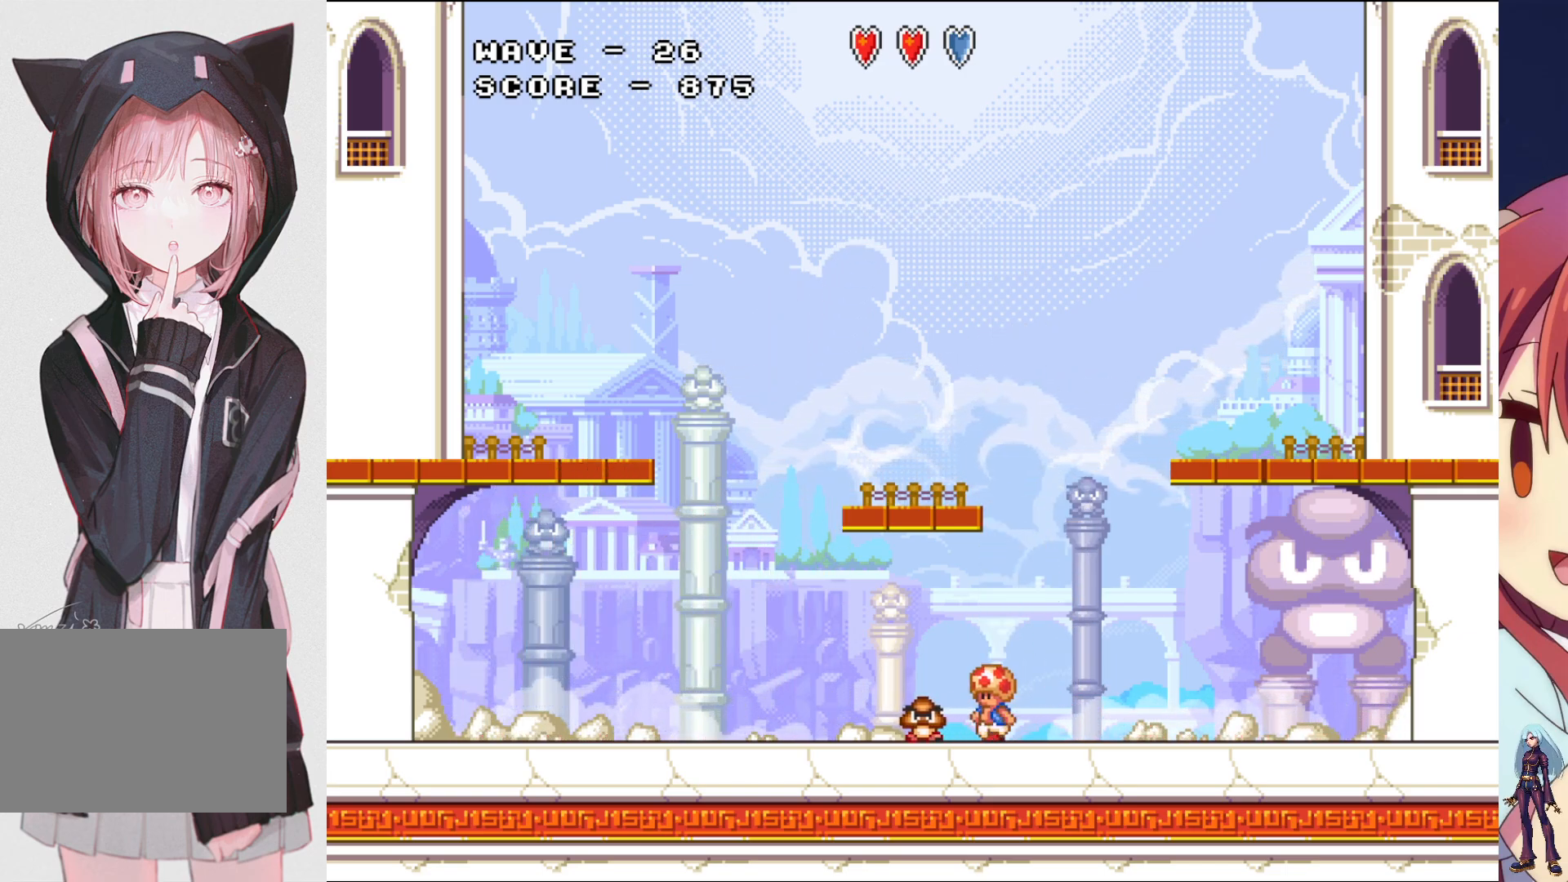
{"buttons": ["SQUARE", "DPAD_LEFT"], "events": [[67, "DPAD_LEFT", "down"], [117, "CROSS", "down"], [217, "CROSS", "up"]]}
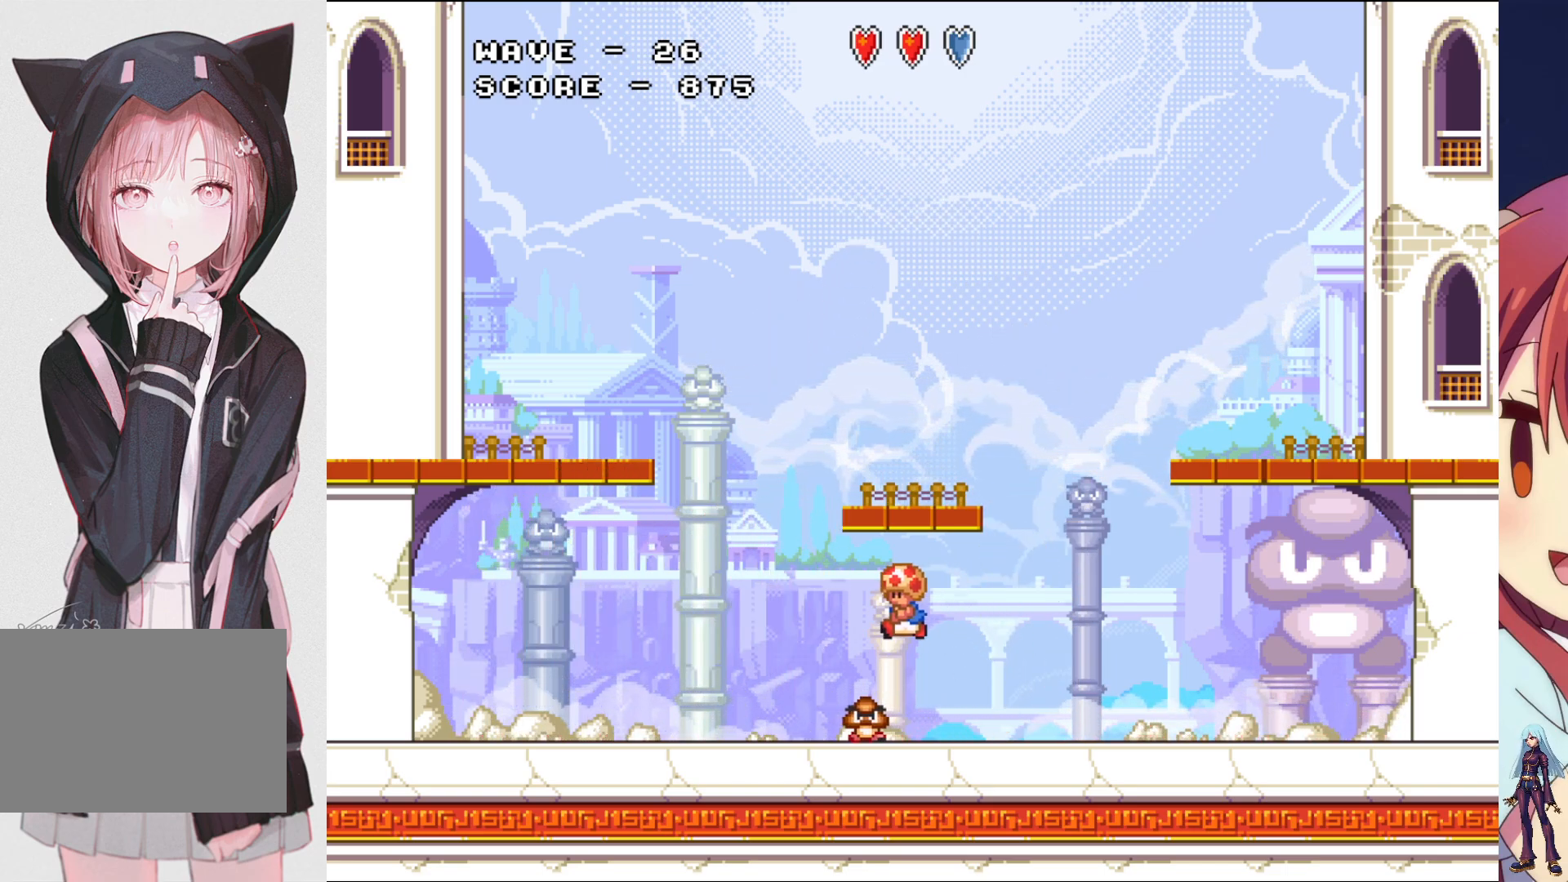
{"buttons": ["SQUARE", "DPAD_RIGHT"], "events": [[167, "DPAD_LEFT", "up"], [250, "DPAD_RIGHT", "down"]]}
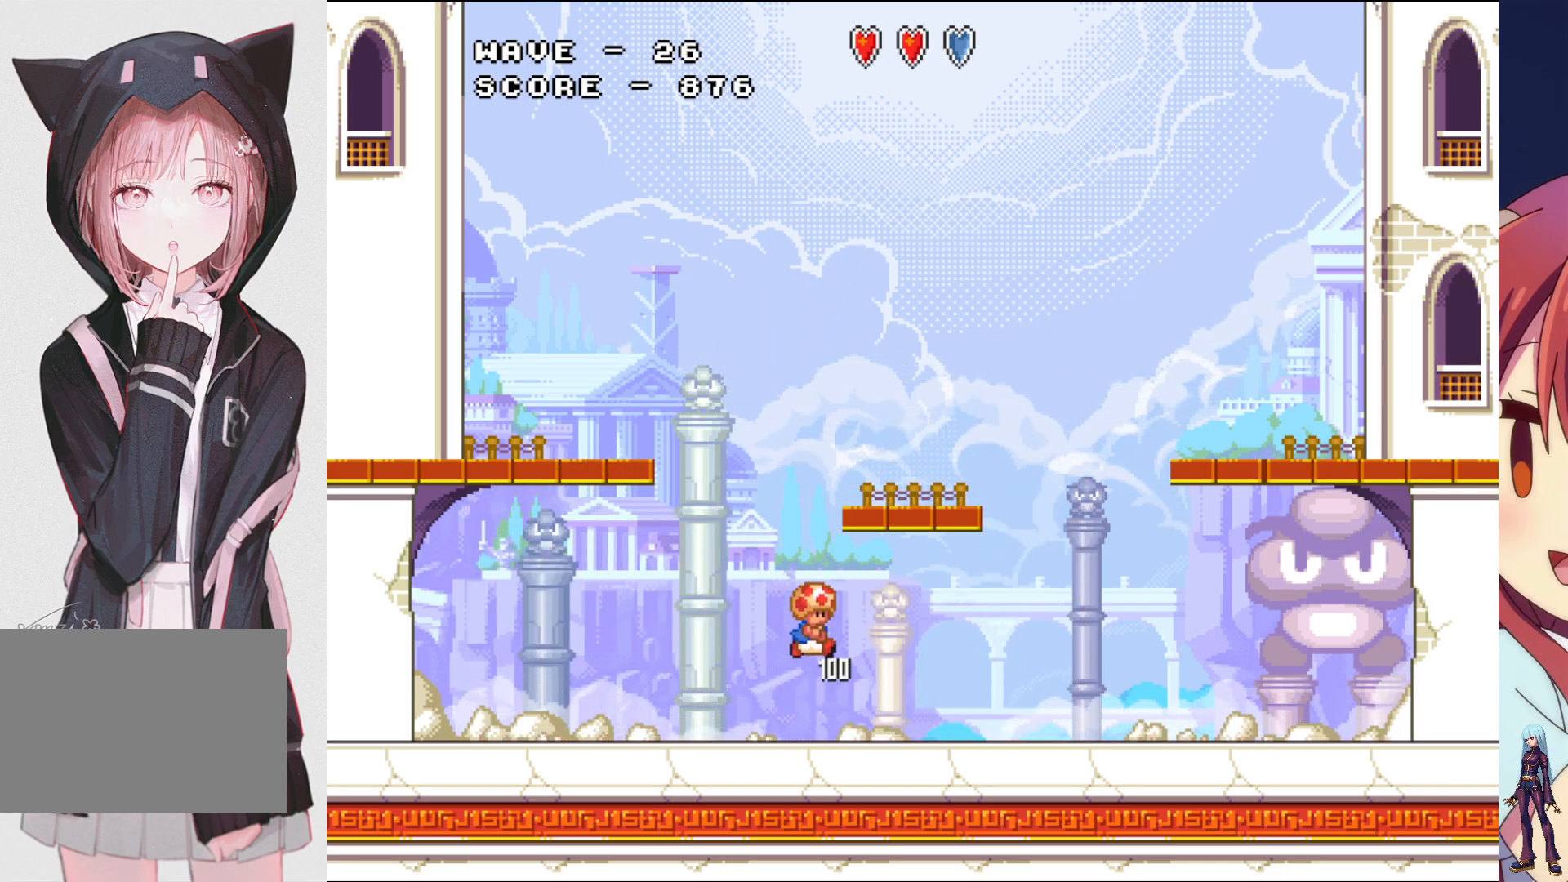
{"buttons": ["SQUARE", "DPAD_RIGHT"], "events": []}
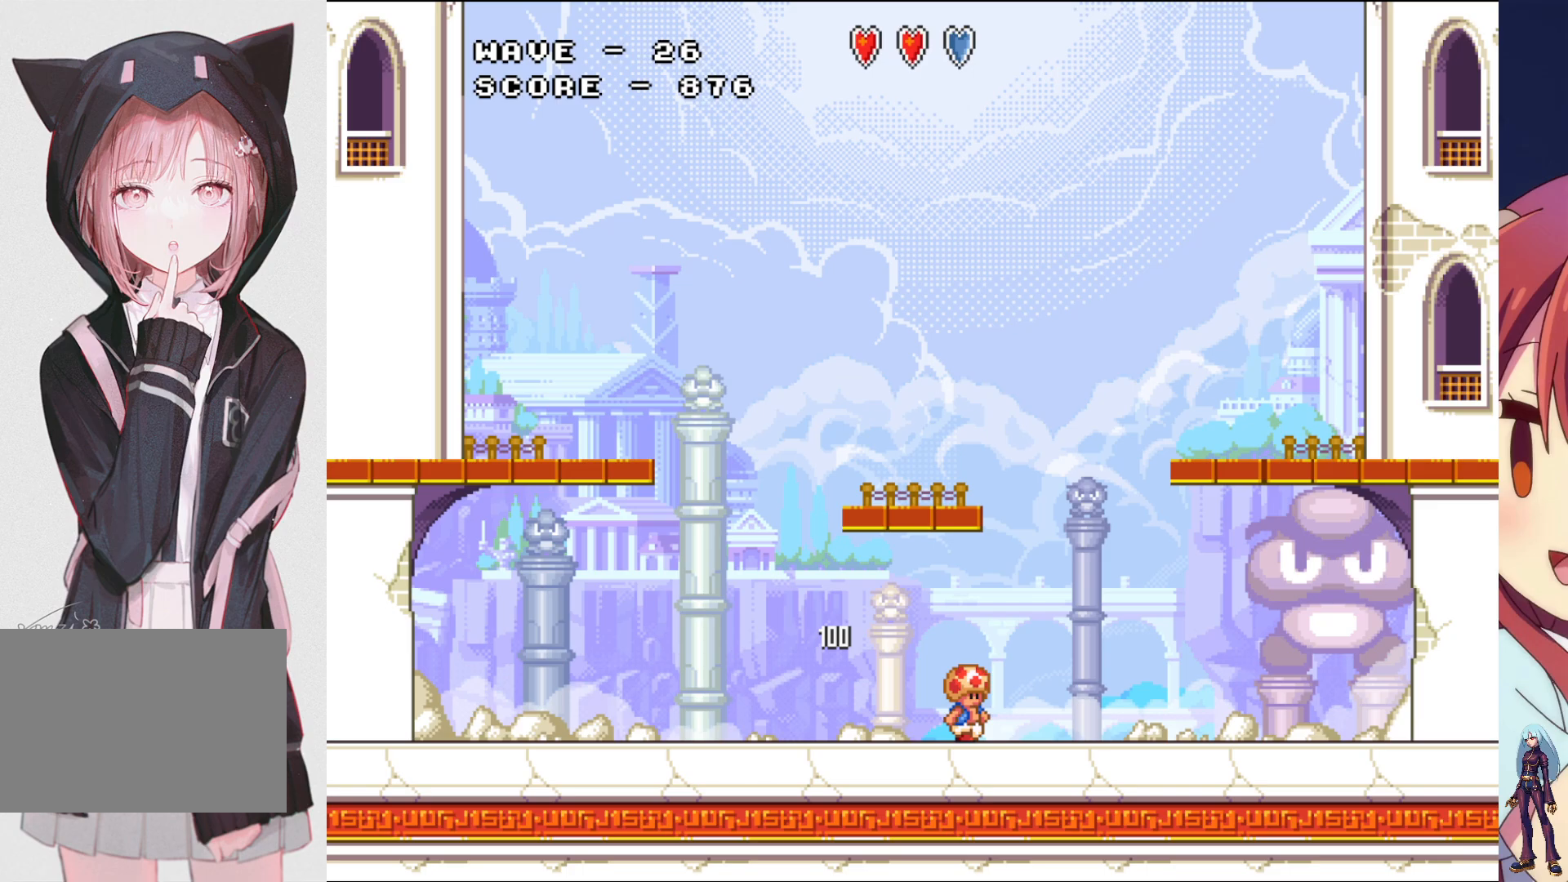
{"buttons": ["CROSS", "SQUARE", "DPAD_LEFT"], "events": [[117, "CROSS", "down"], [150, "DPAD_RIGHT", "up"], [233, "DPAD_LEFT", "down"]]}
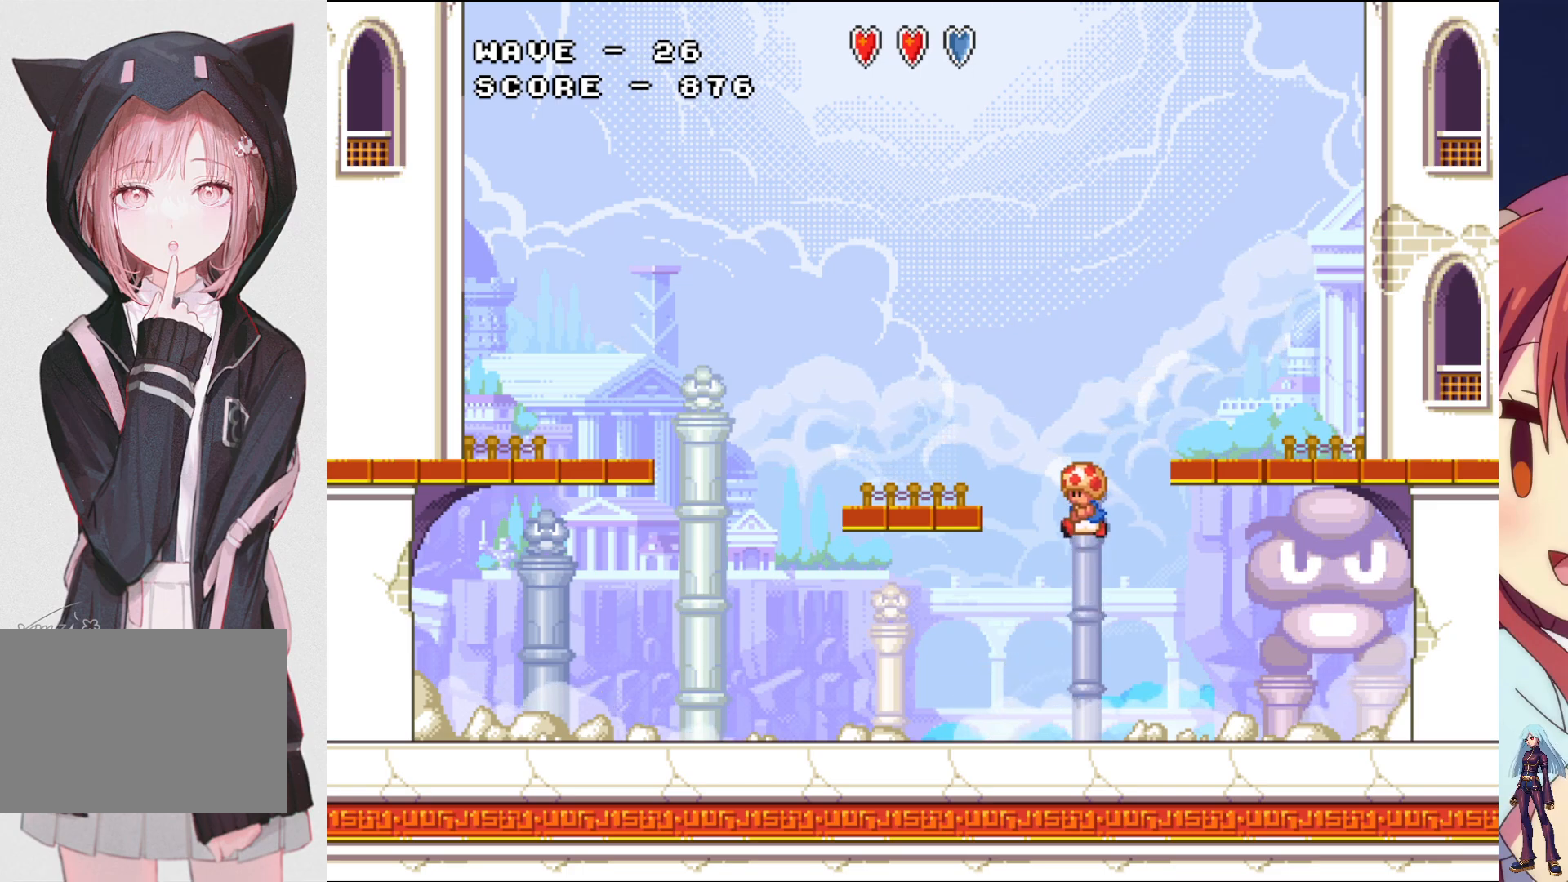
{"buttons": ["SQUARE", "DPAD_LEFT"], "events": [[267, "CROSS", "up"]]}
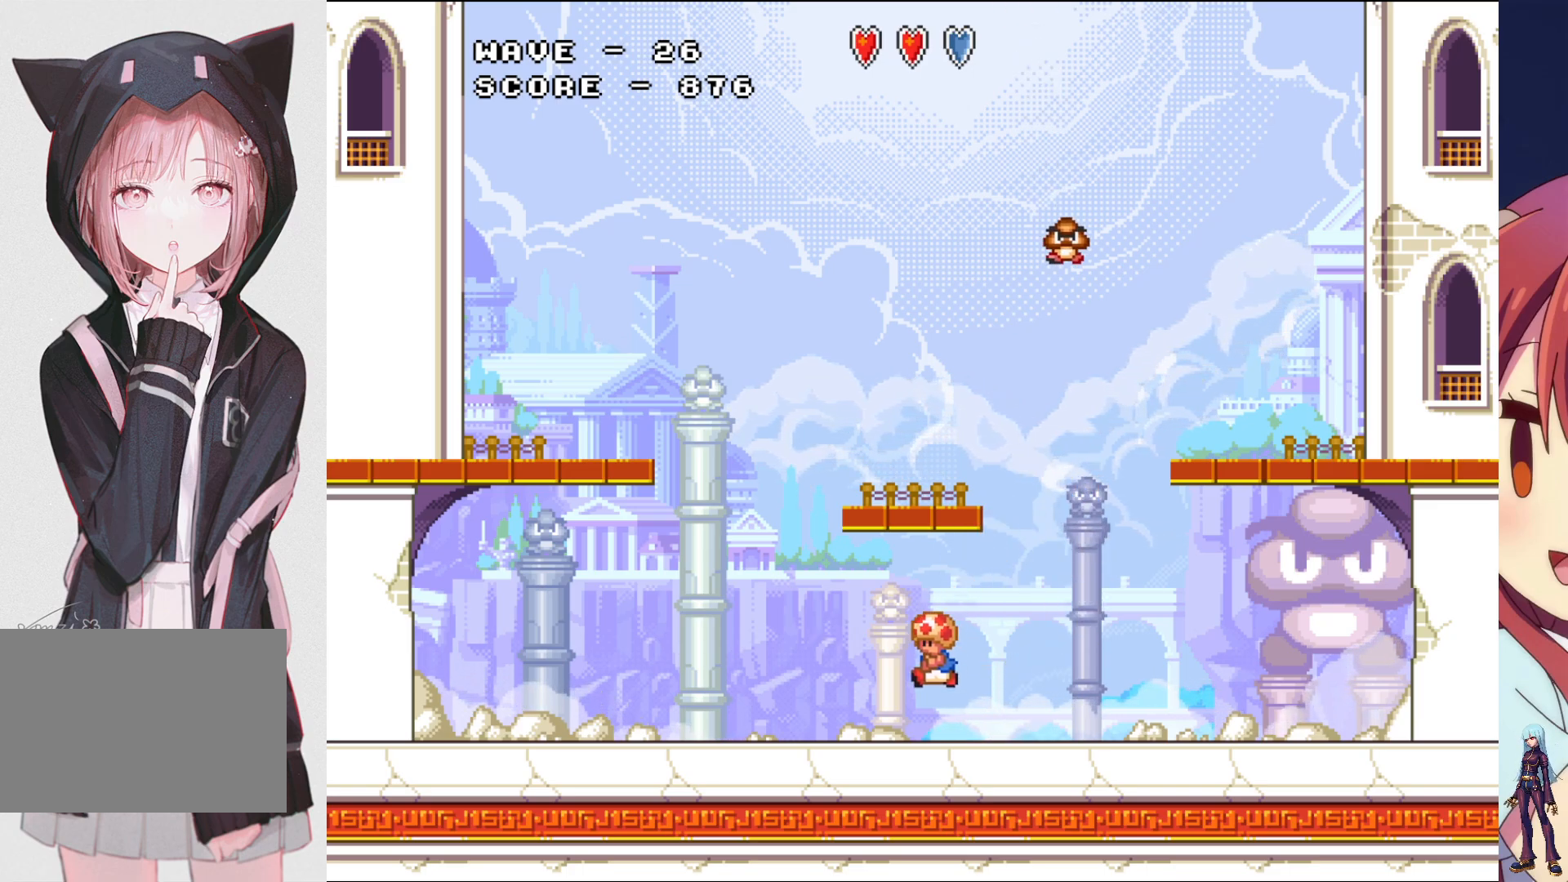
{"buttons": ["SQUARE", "DPAD_RIGHT"], "events": [[133, "DPAD_LEFT", "up"], [217, "DPAD_RIGHT", "down"]]}
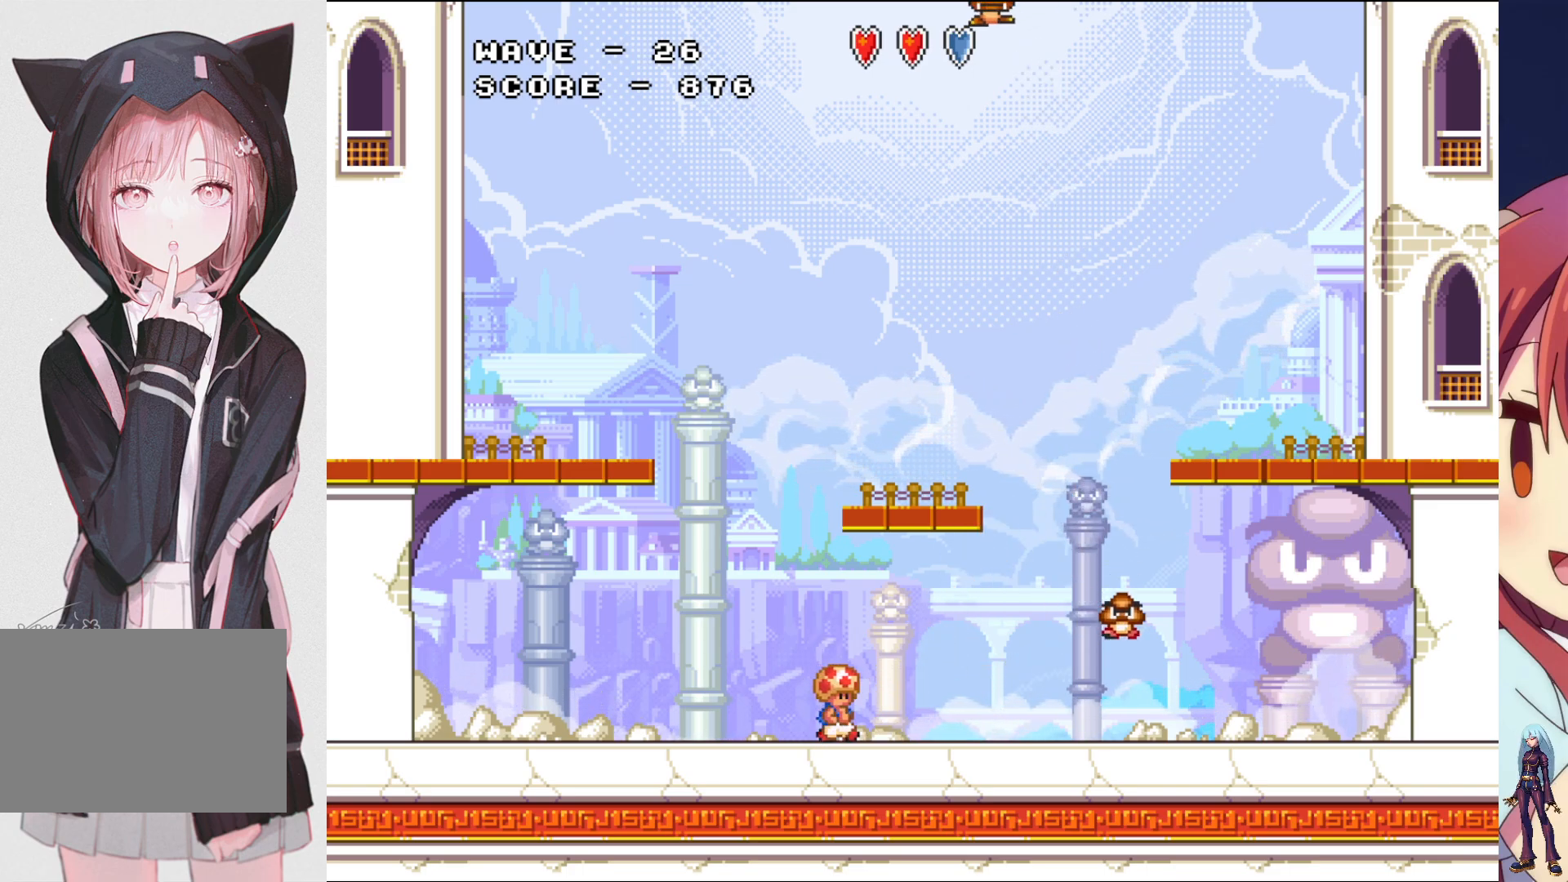
{"buttons": ["SQUARE"], "events": [[200, "DPAD_RIGHT", "up"], [300, "DPAD_LEFT", "down"], [467, "DPAD_LEFT", "up"]]}
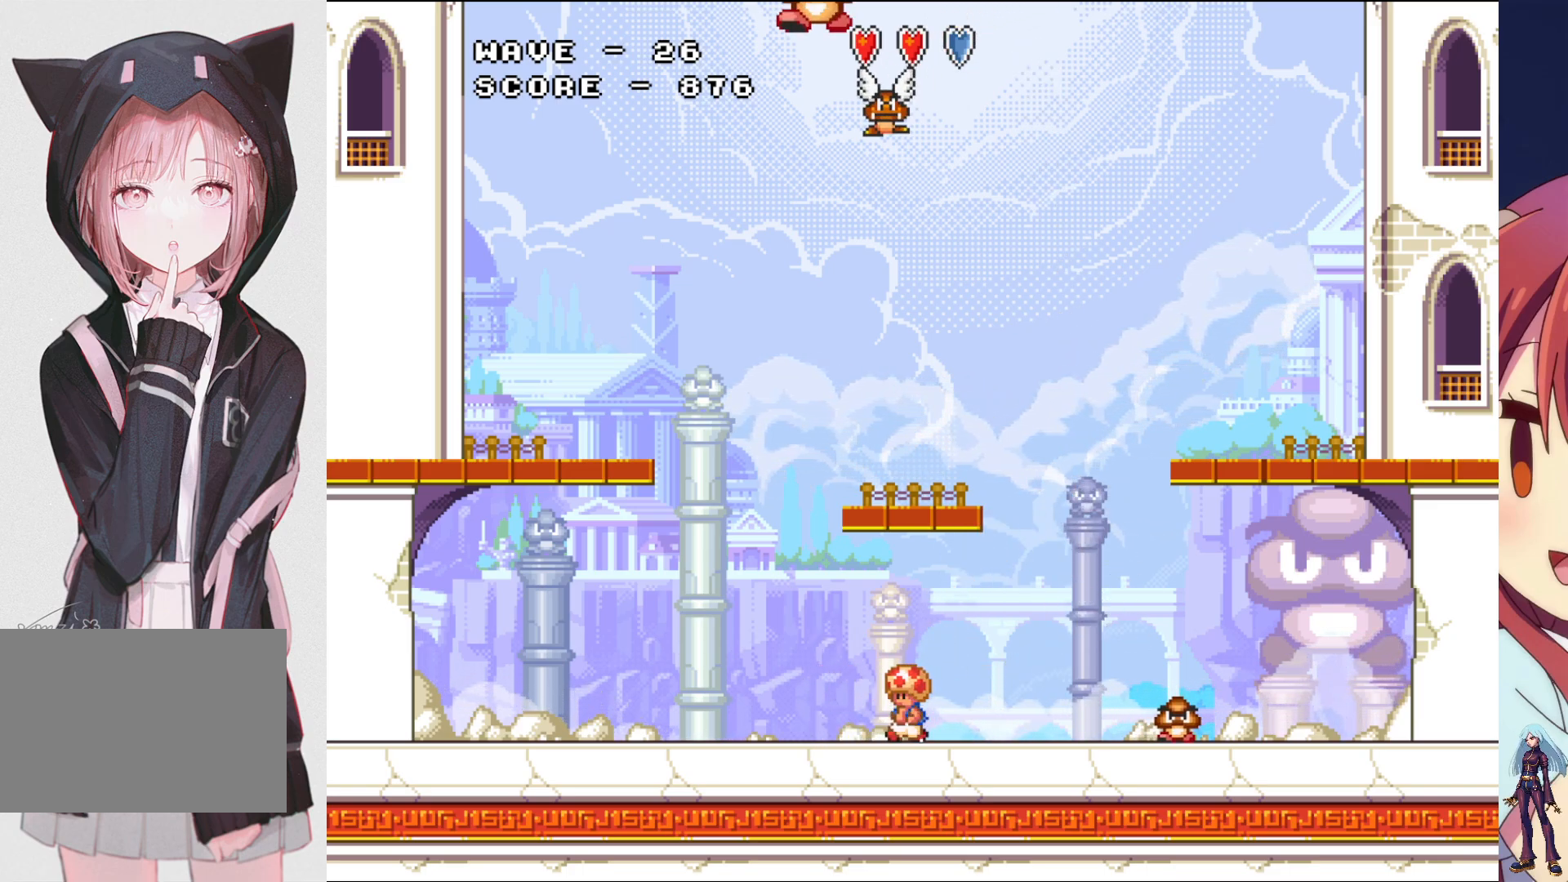
{"buttons": ["SQUARE", "DPAD_LEFT"], "events": [[100, "DPAD_RIGHT", "down"], [267, "DPAD_RIGHT", "up"], [367, "DPAD_LEFT", "down"]]}
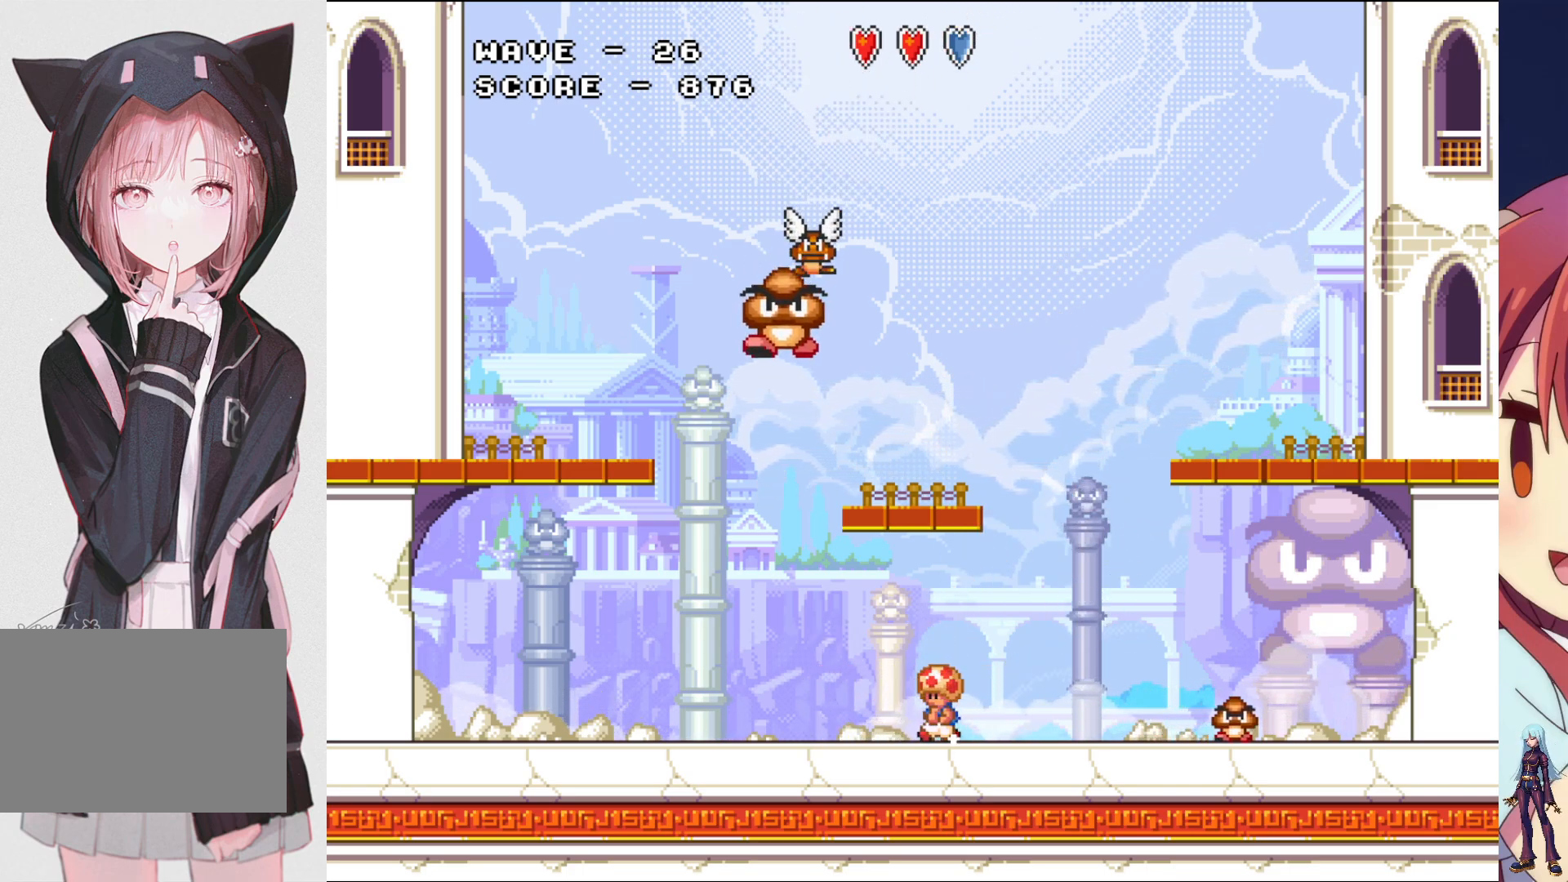
{"buttons": ["SQUARE", "DPAD_RIGHT"], "events": [[17, "DPAD_LEFT", "up"], [100, "DPAD_RIGHT", "down"], [250, "DPAD_RIGHT", "up"], [433, "DPAD_RIGHT", "down"]]}
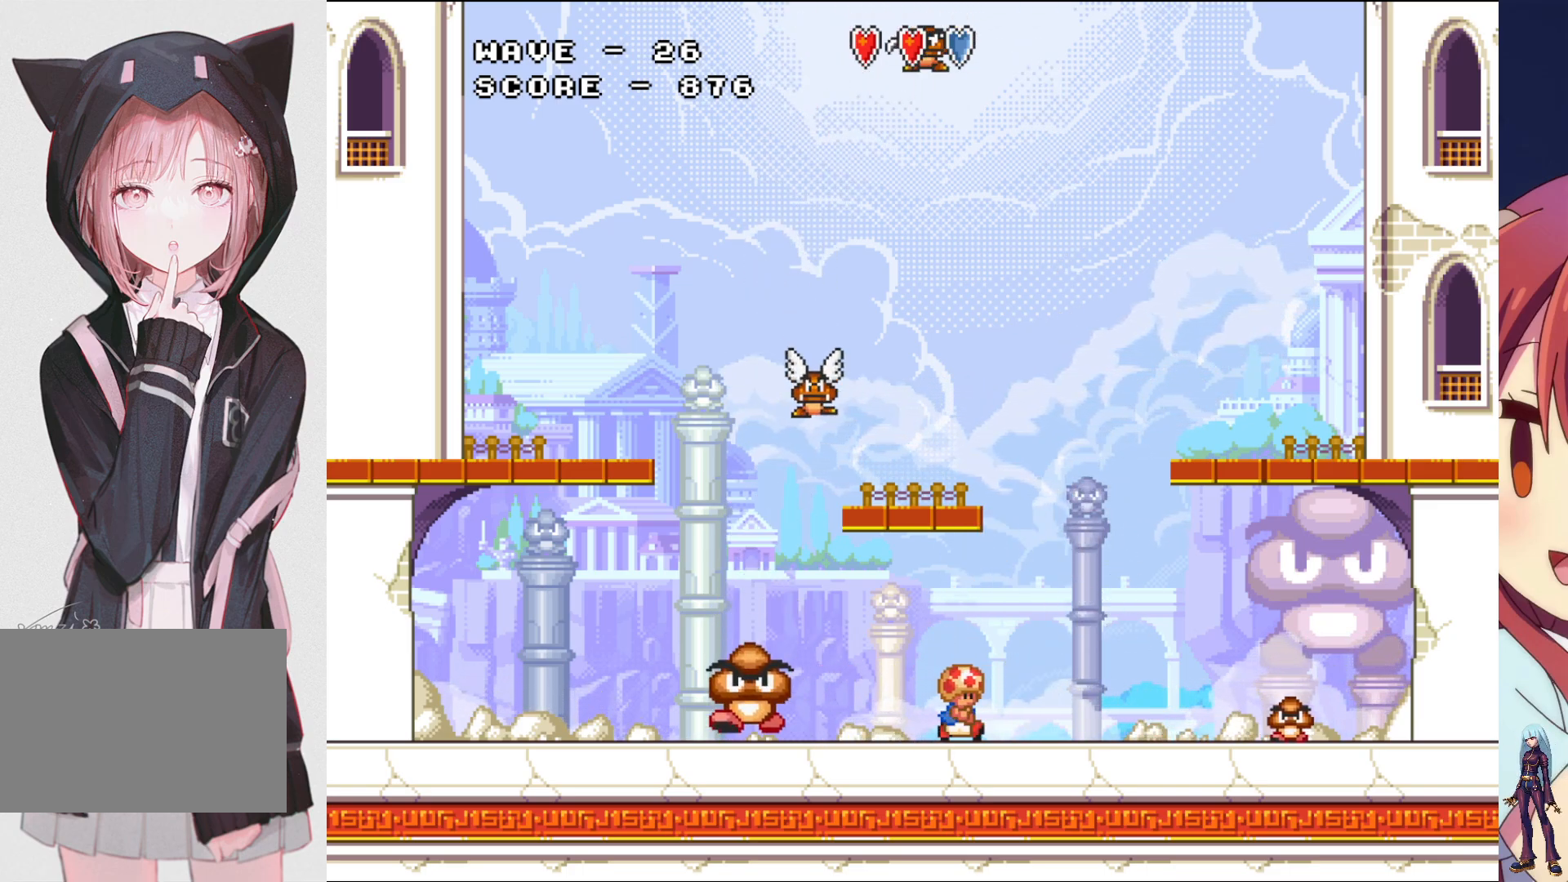
{"buttons": ["SQUARE", "DPAD_LEFT"], "events": [[283, "DPAD_RIGHT", "up"], [367, "DPAD_LEFT", "down"]]}
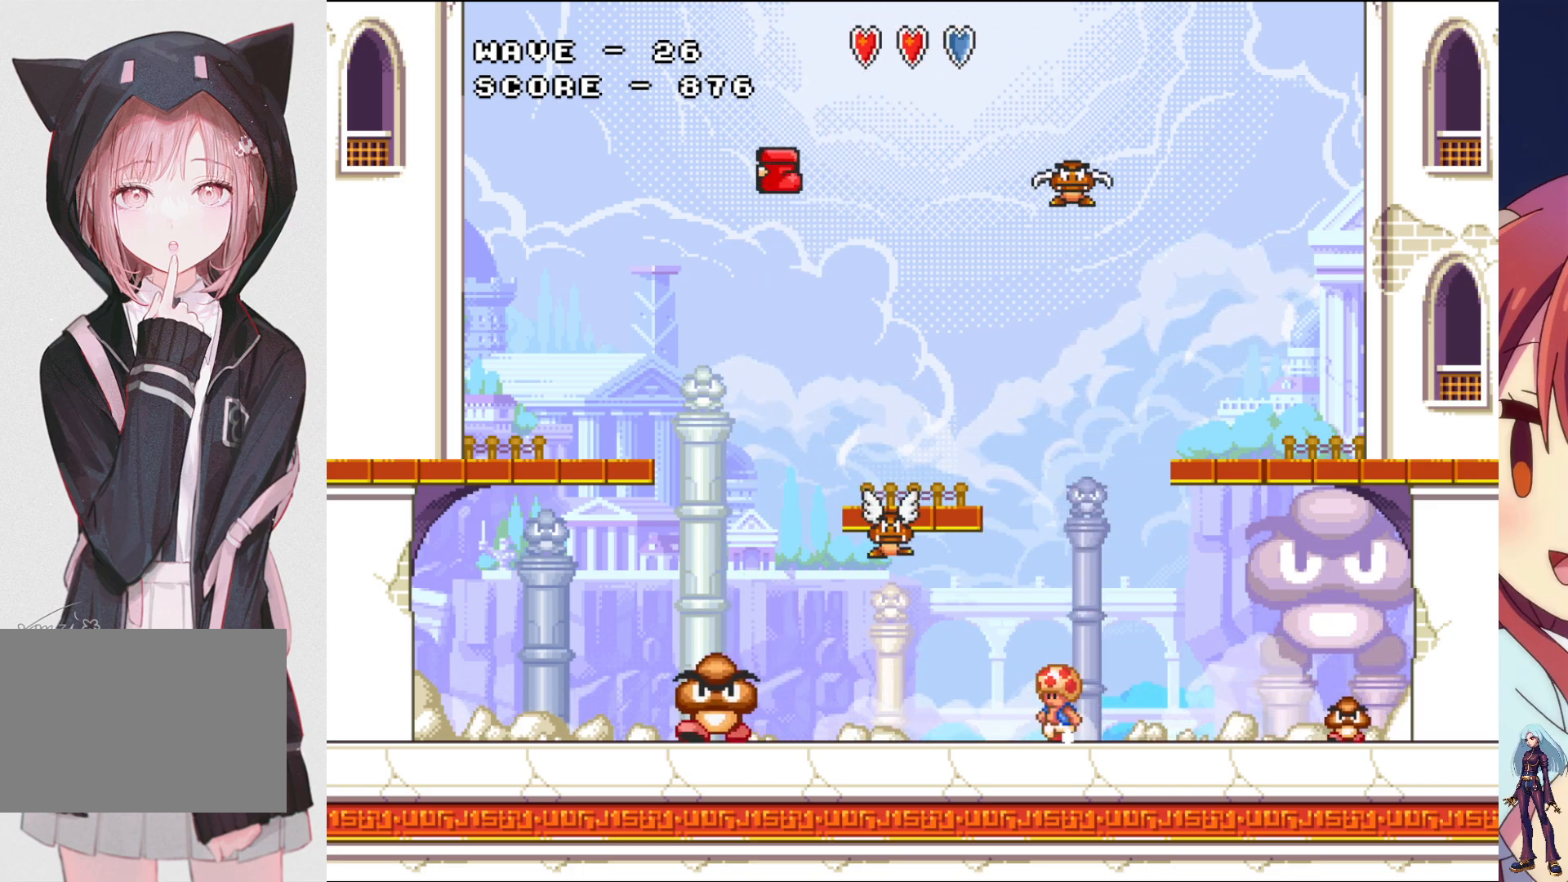
{"buttons": ["CROSS", "SQUARE"], "events": [[17, "DPAD_LEFT", "up"], [100, "DPAD_RIGHT", "down"], [450, "DPAD_RIGHT", "up"], [467, "CROSS", "down"]]}
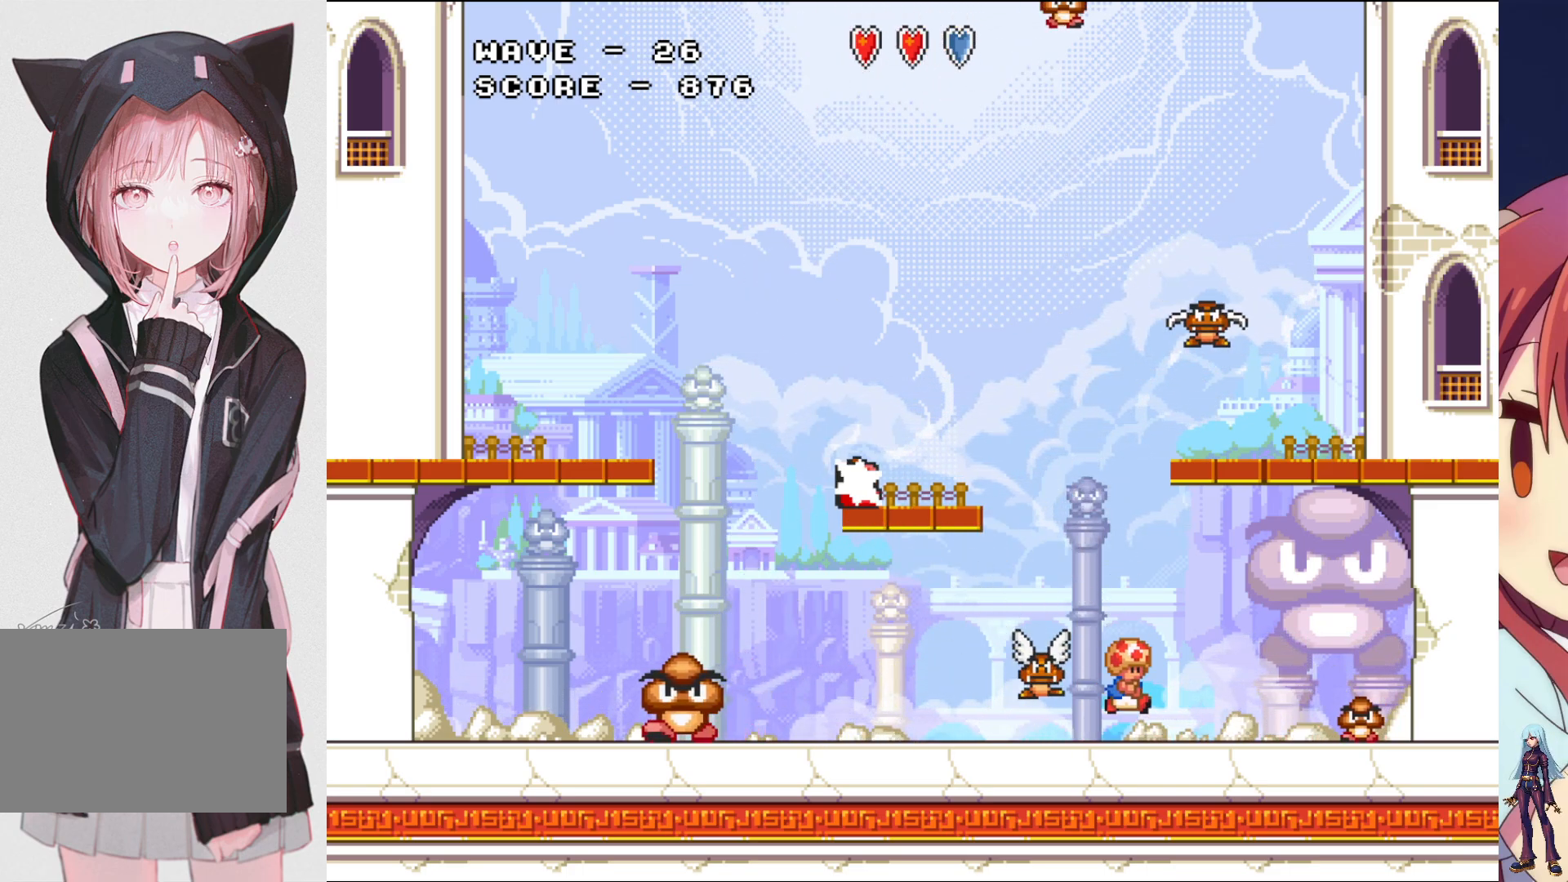
{"buttons": ["SQUARE", "DPAD_LEFT"], "events": [[67, "DPAD_LEFT", "down"], [83, "CROSS", "up"], [167, "DPAD_LEFT", "up"], [267, "DPAD_RIGHT", "down"], [333, "DPAD_RIGHT", "up"], [400, "DPAD_LEFT", "down"]]}
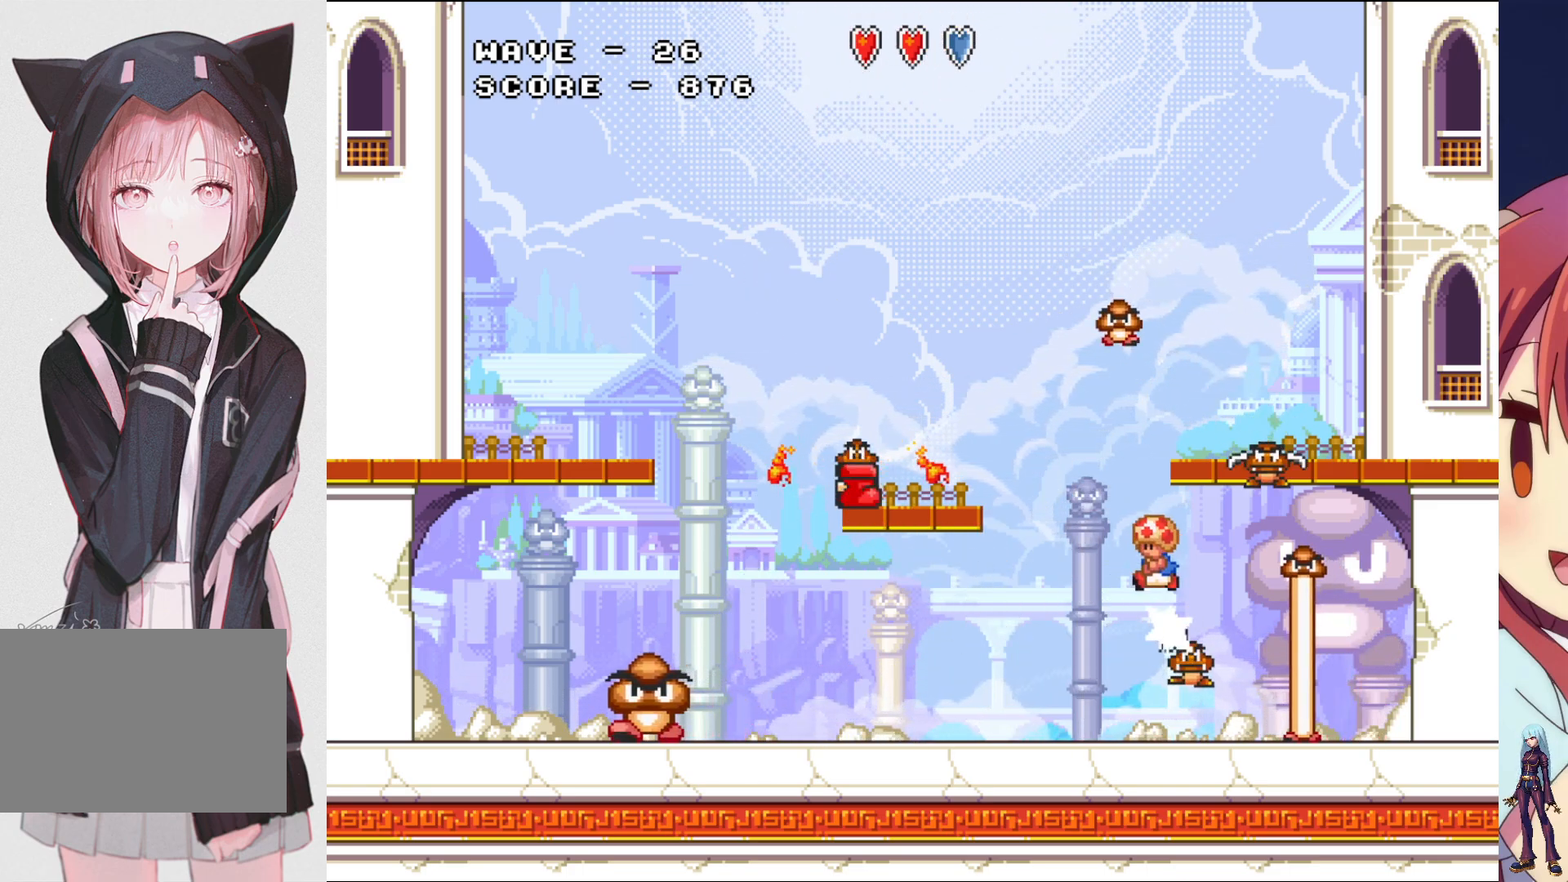
{"buttons": ["SQUARE", "DPAD_LEFT"], "events": [[400, "DPAD_LEFT", "up"], [450, "DPAD_LEFT", "down"]]}
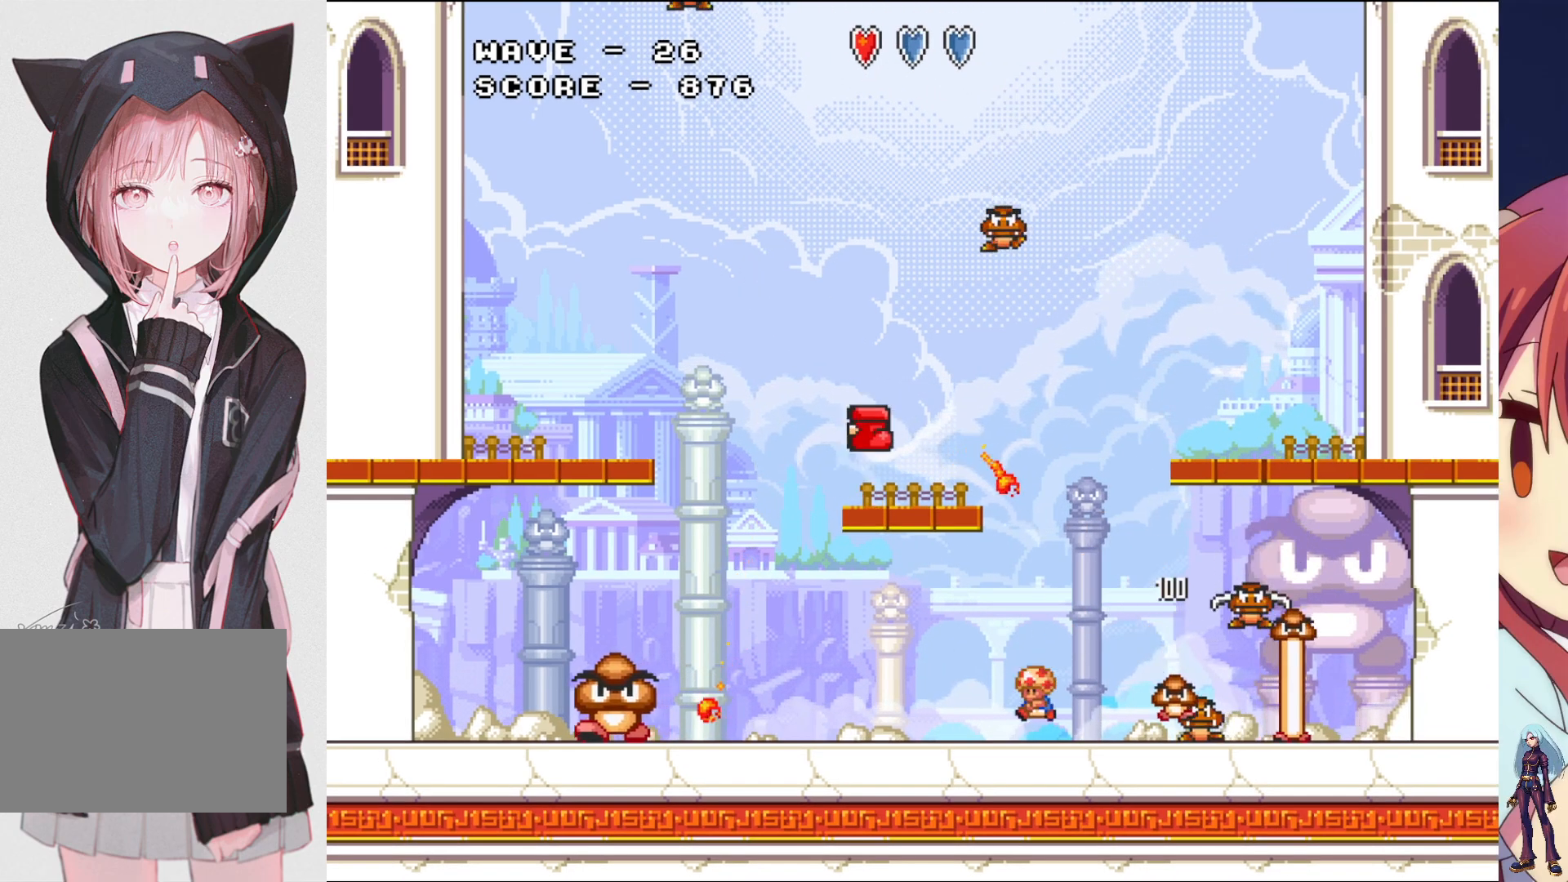
{"buttons": ["SQUARE", "DPAD_LEFT"], "events": [[167, "DPAD_LEFT", "up"], [450, "DPAD_LEFT", "down"]]}
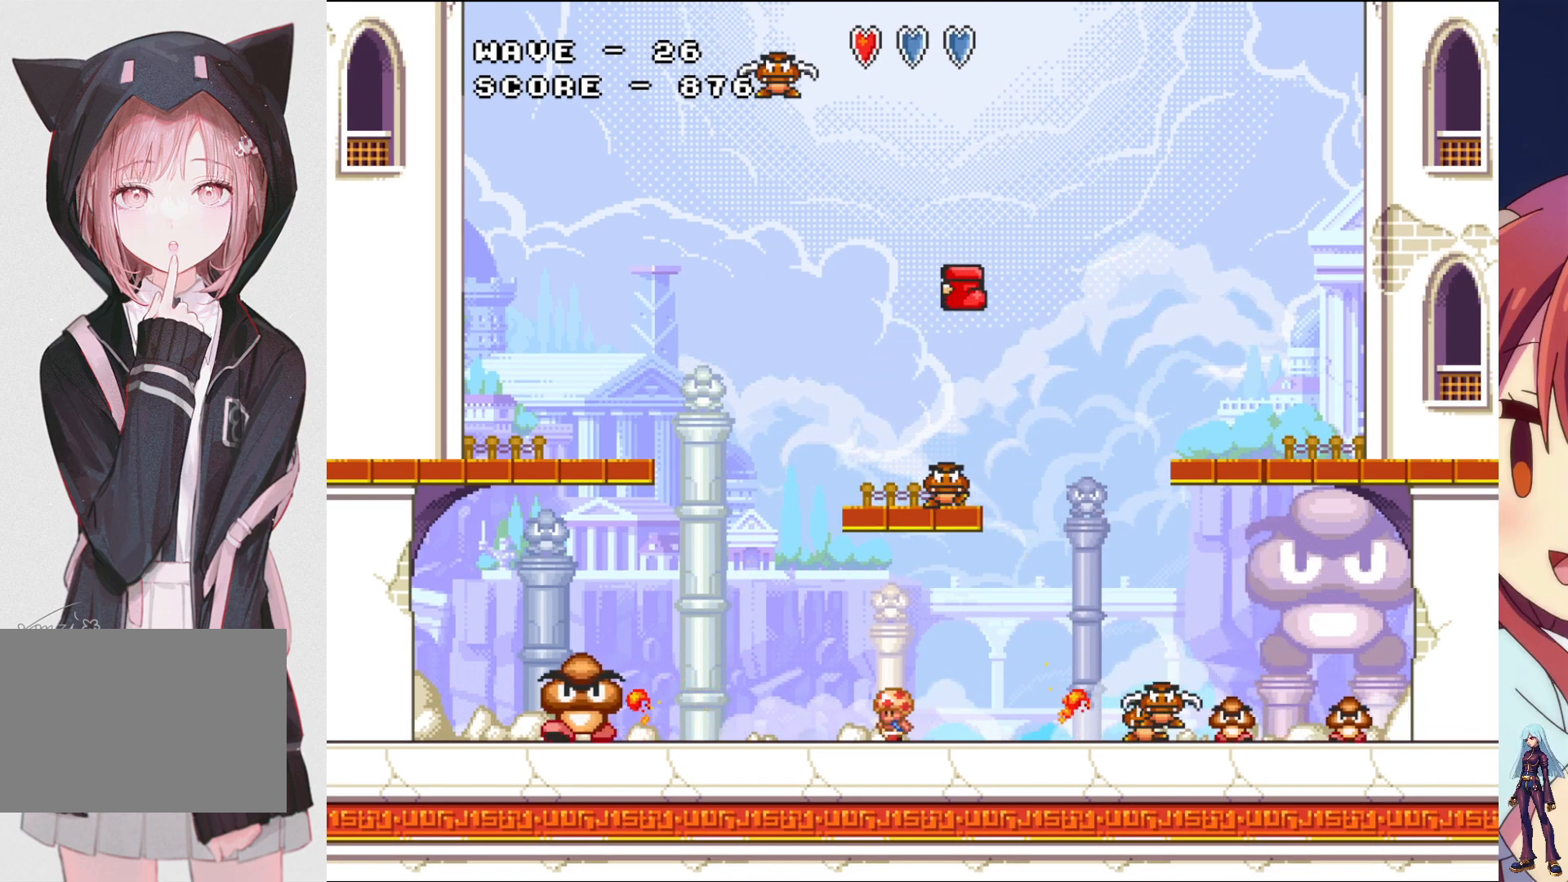
{"buttons": ["SQUARE", "DPAD_LEFT"], "events": [[333, "CROSS", "down"], [483, "CROSS", "up"]]}
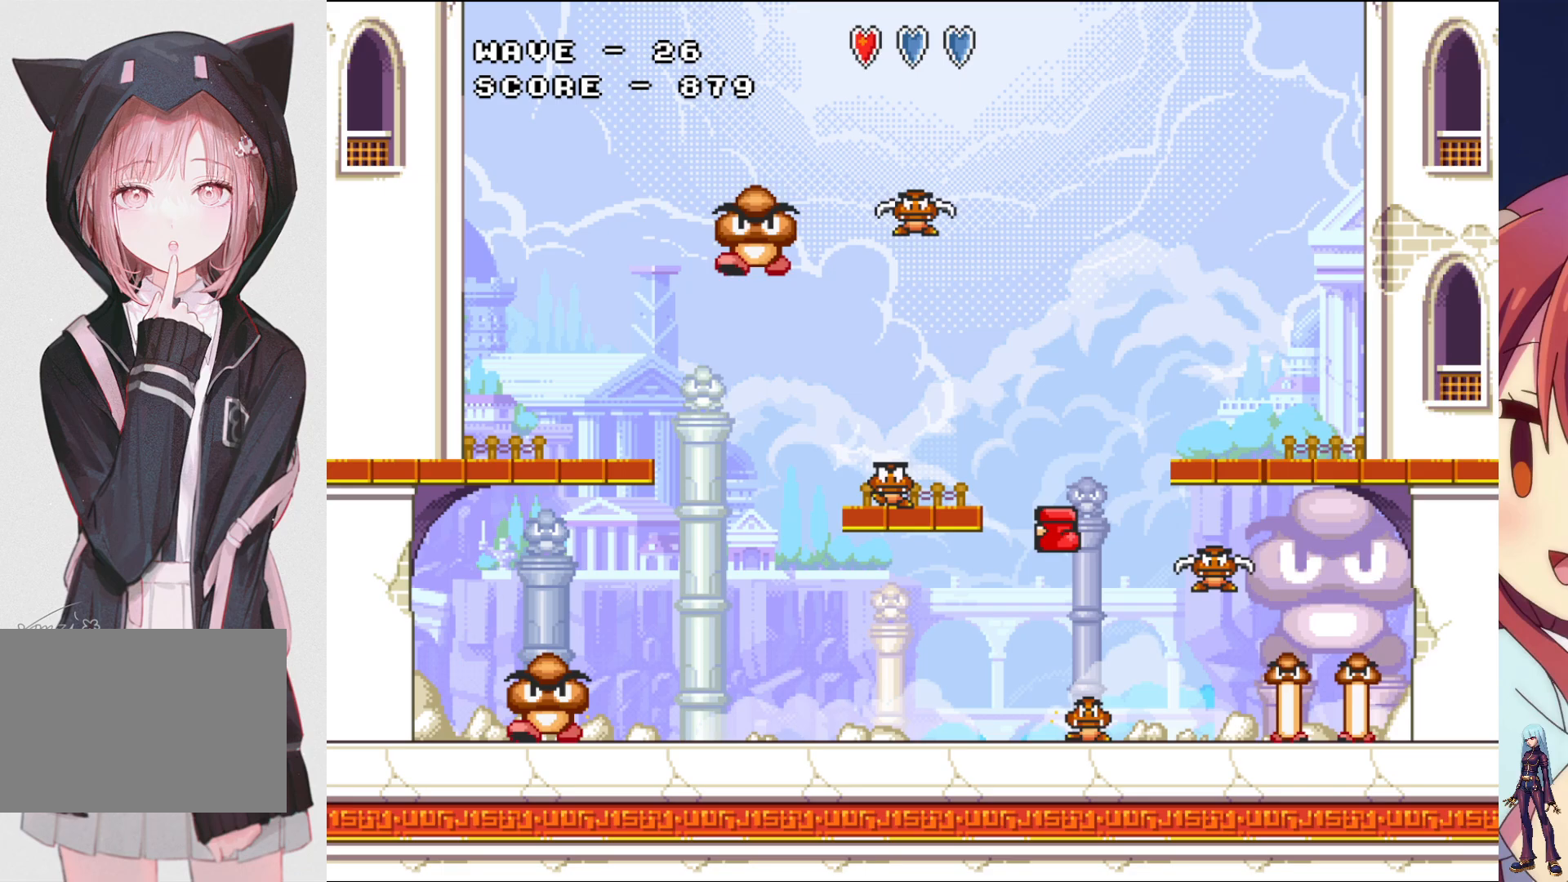
{"buttons": ["CROSS", "SQUARE", "DPAD_RIGHT"], "events": [[83, "CROSS", "down"], [150, "DPAD_LEFT", "up"], [167, "DPAD_LEFT", "down"], [283, "DPAD_LEFT", "up"], [483, "DPAD_RIGHT", "down"]]}
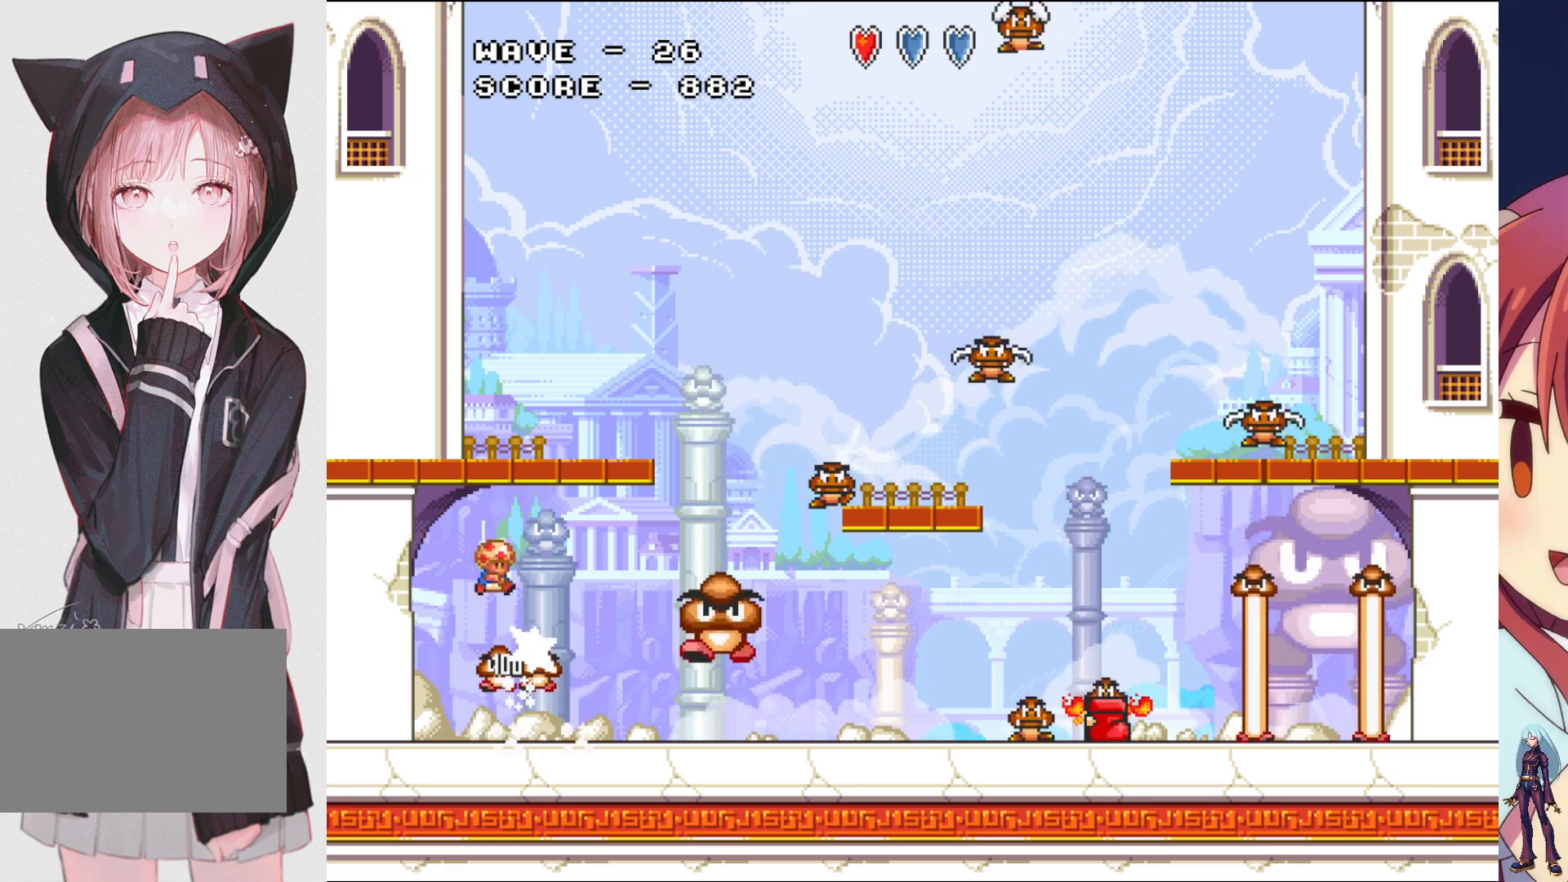
{"buttons": ["CROSS", "SQUARE"], "events": [[183, "DPAD_RIGHT", "up"]]}
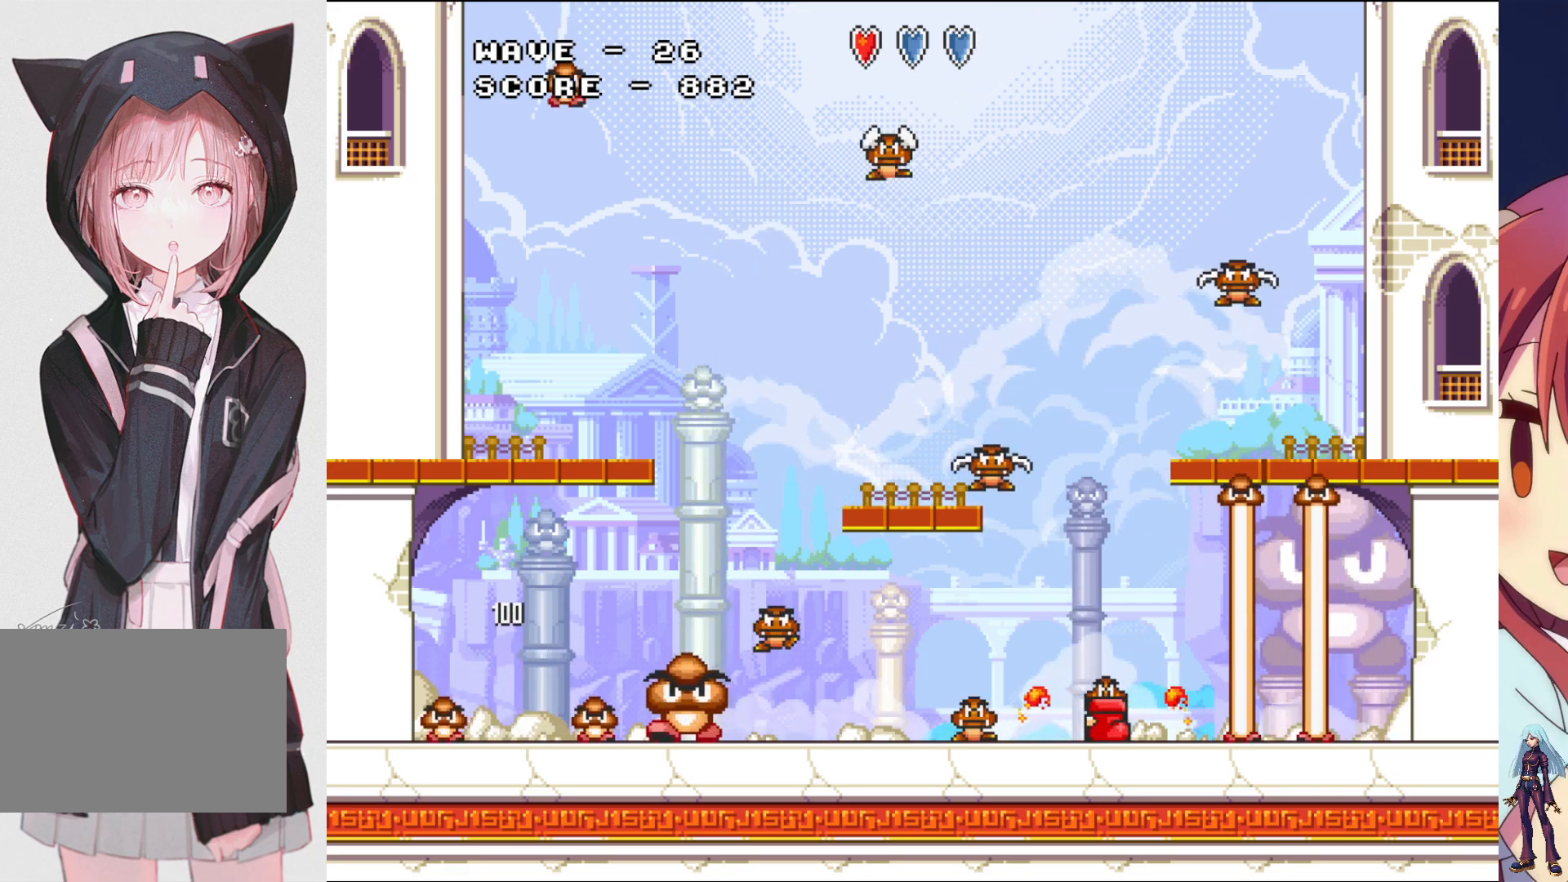
{"buttons": ["CROSS", "SQUARE", "DPAD_LEFT"], "events": [[150, "CROSS", "up"], [183, "DPAD_LEFT", "down"], [500, "CROSS", "down"]]}
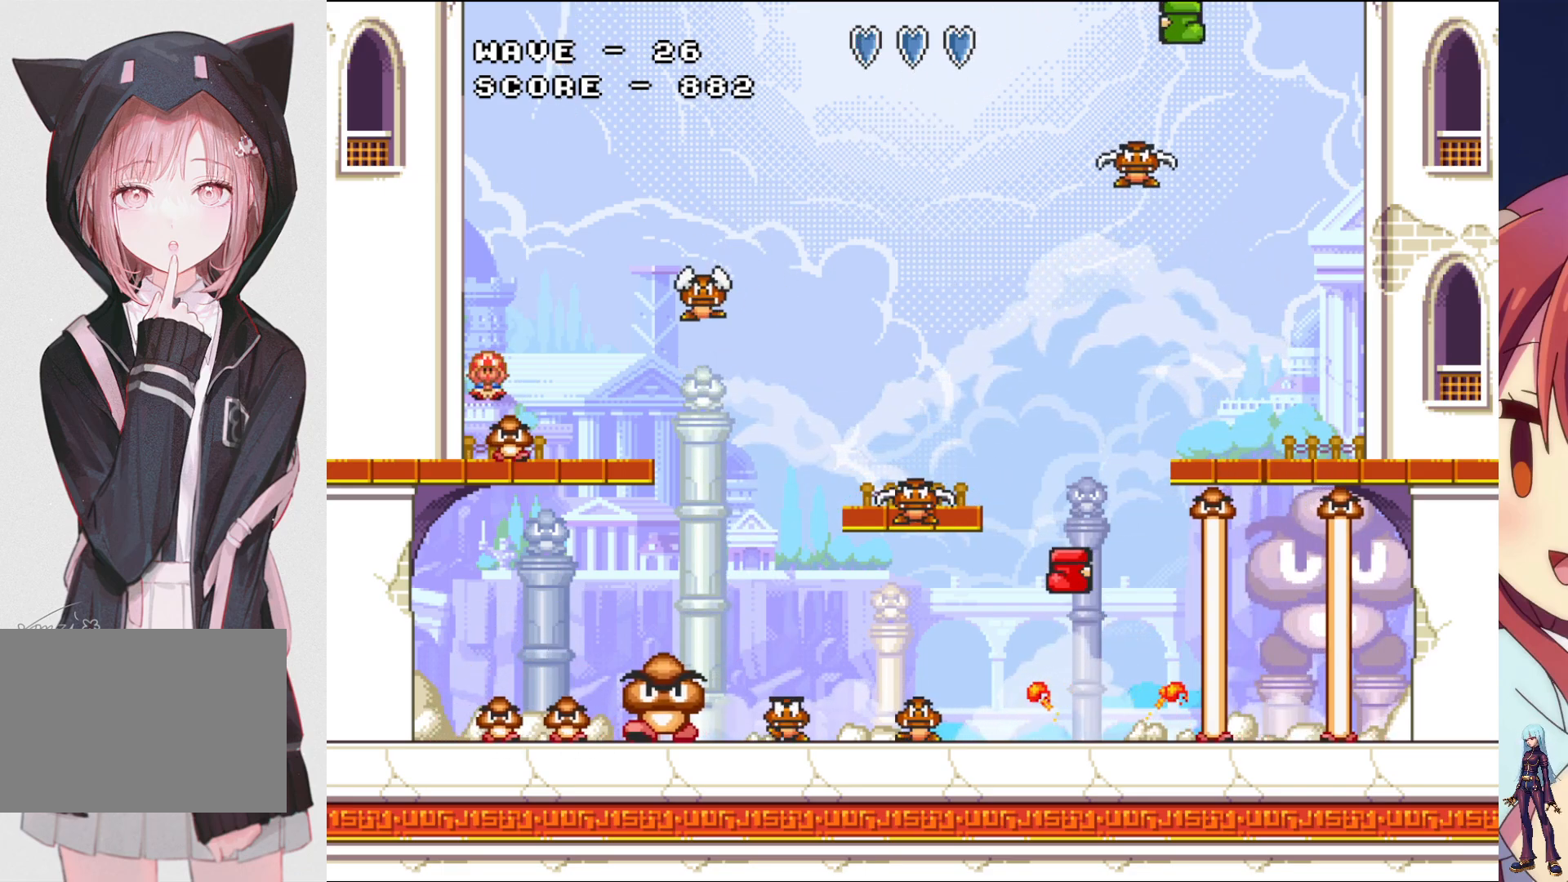
{"buttons": [], "events": [[50, "DPAD_LEFT", "up"], [233, "CROSS", "up"], [300, "SQUARE", "up"]]}
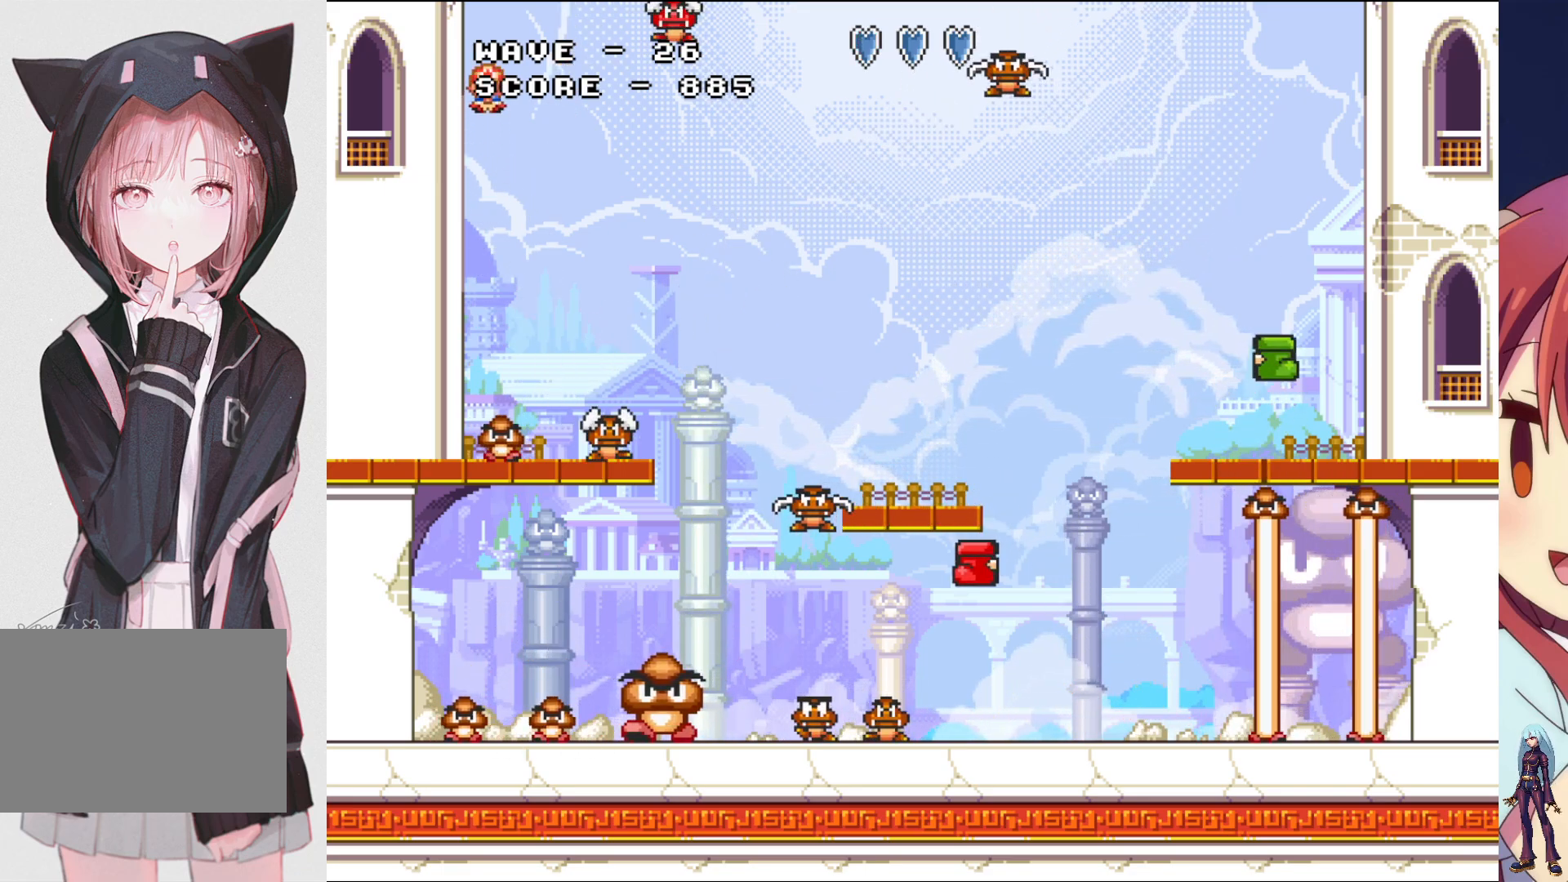
{"buttons": [], "events": []}
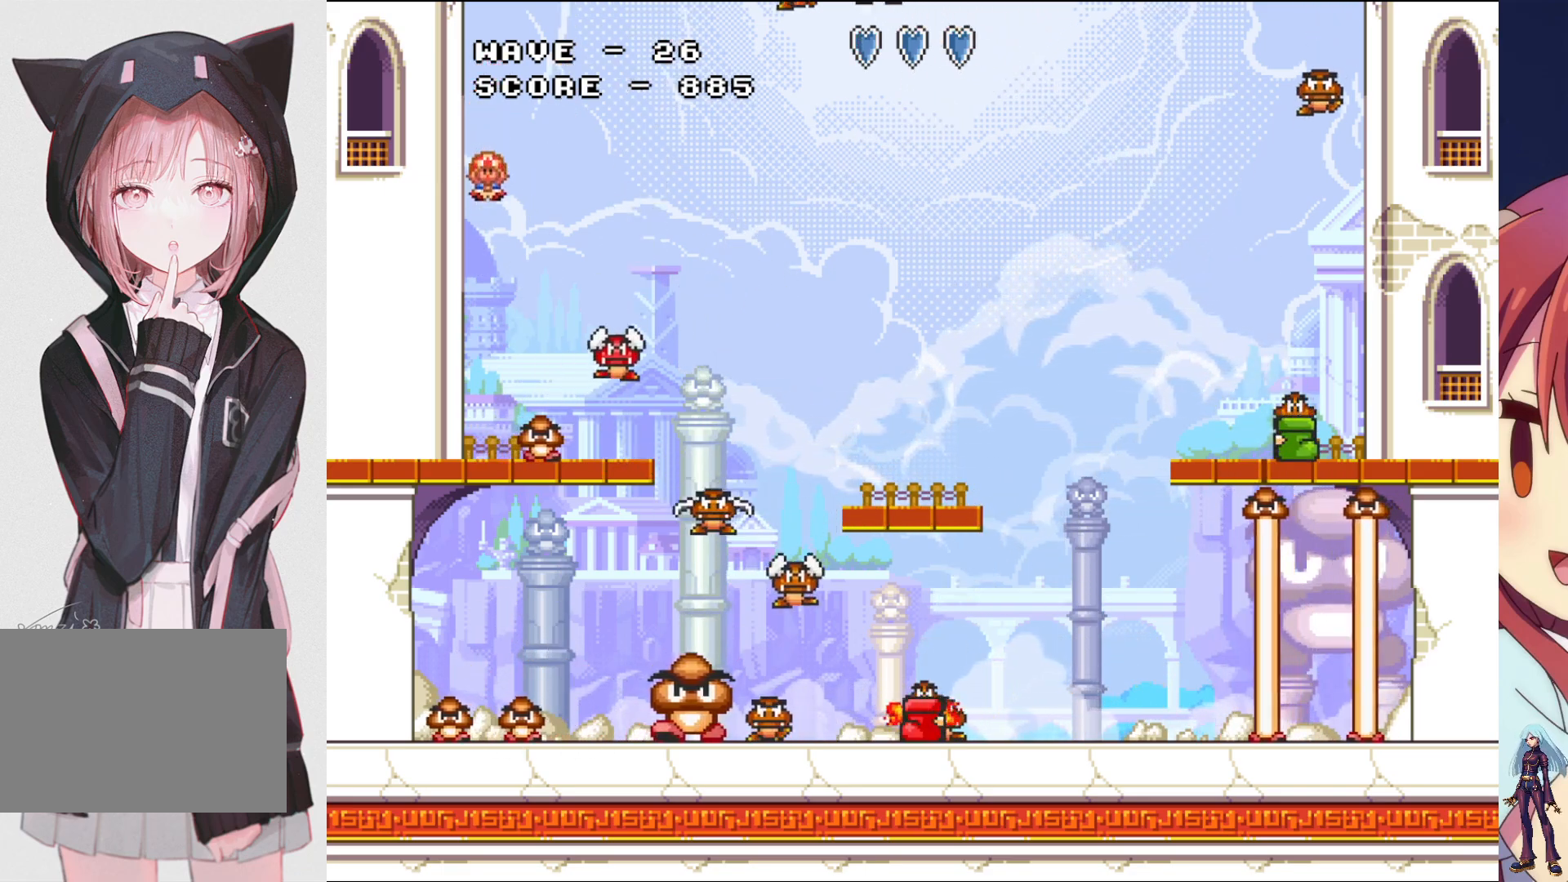
{"buttons": [], "events": []}
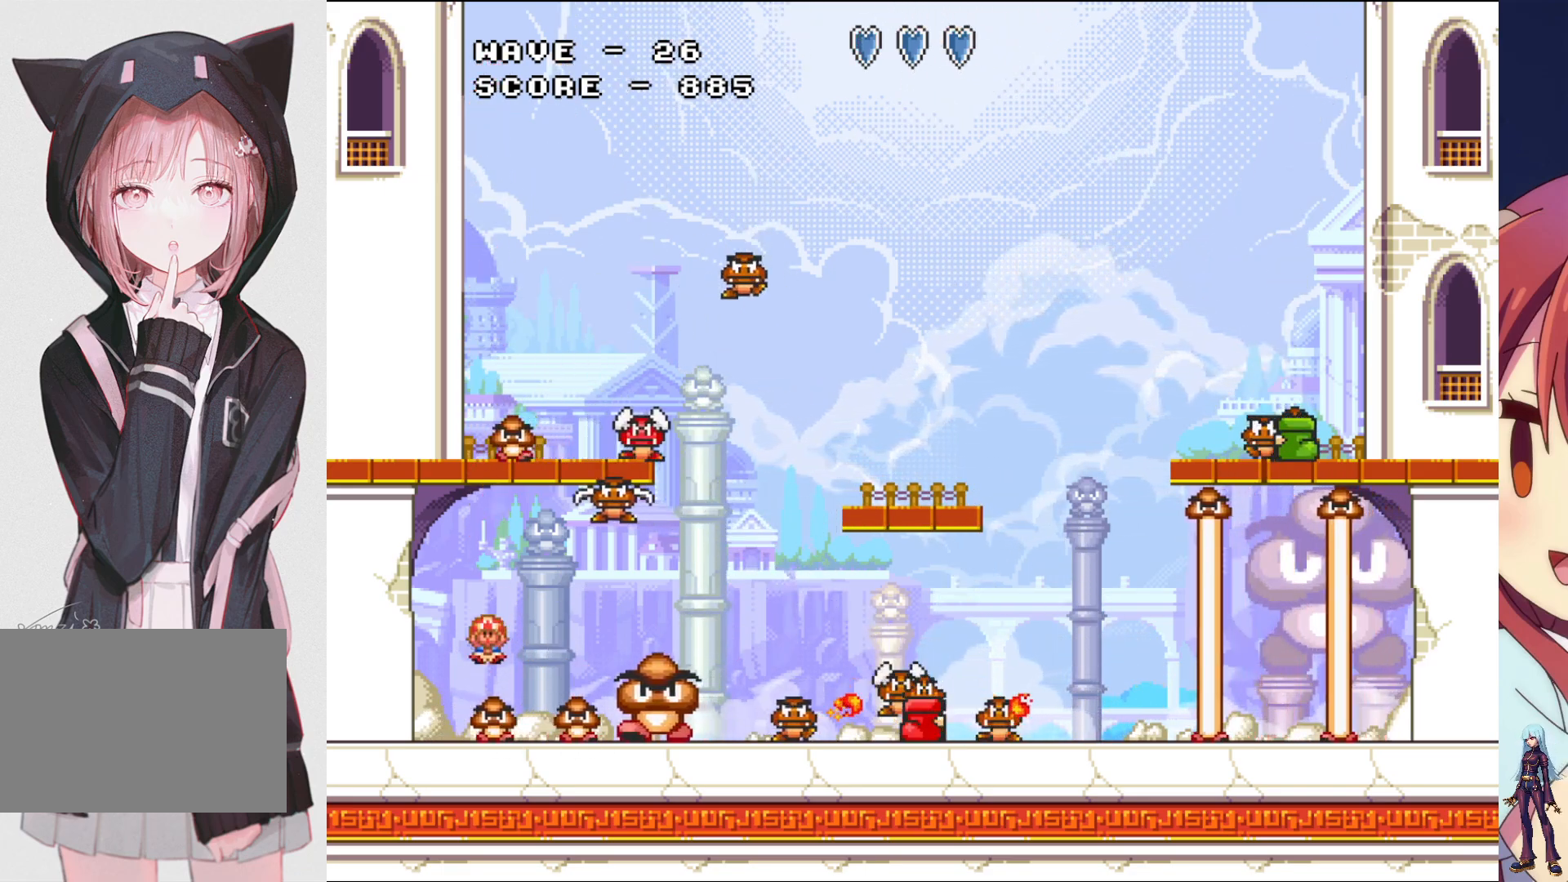
{"buttons": [], "events": []}
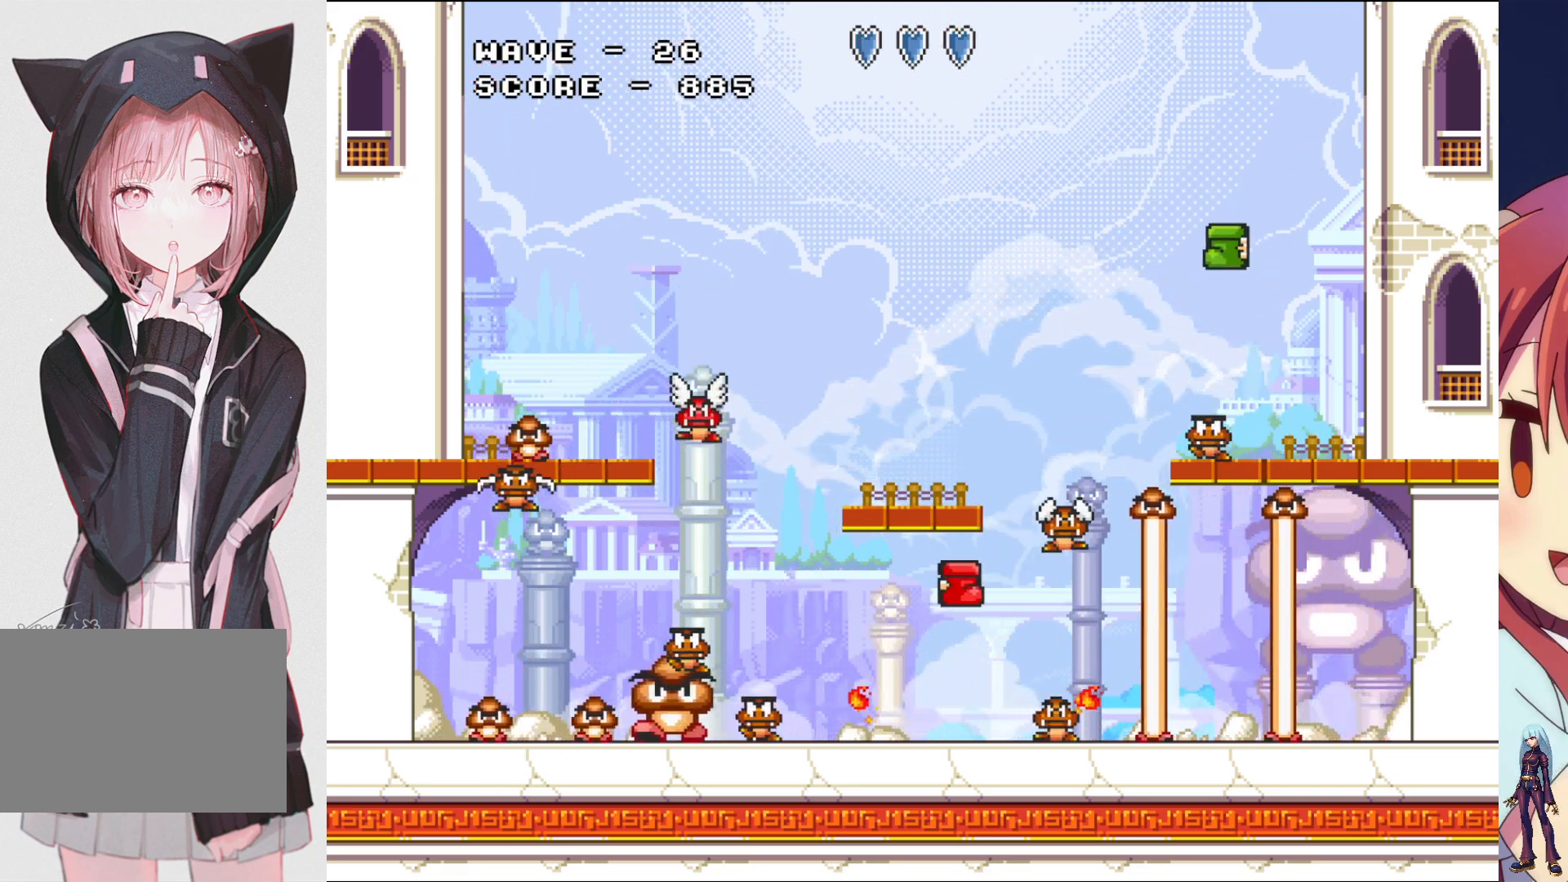
{"buttons": [], "events": []}
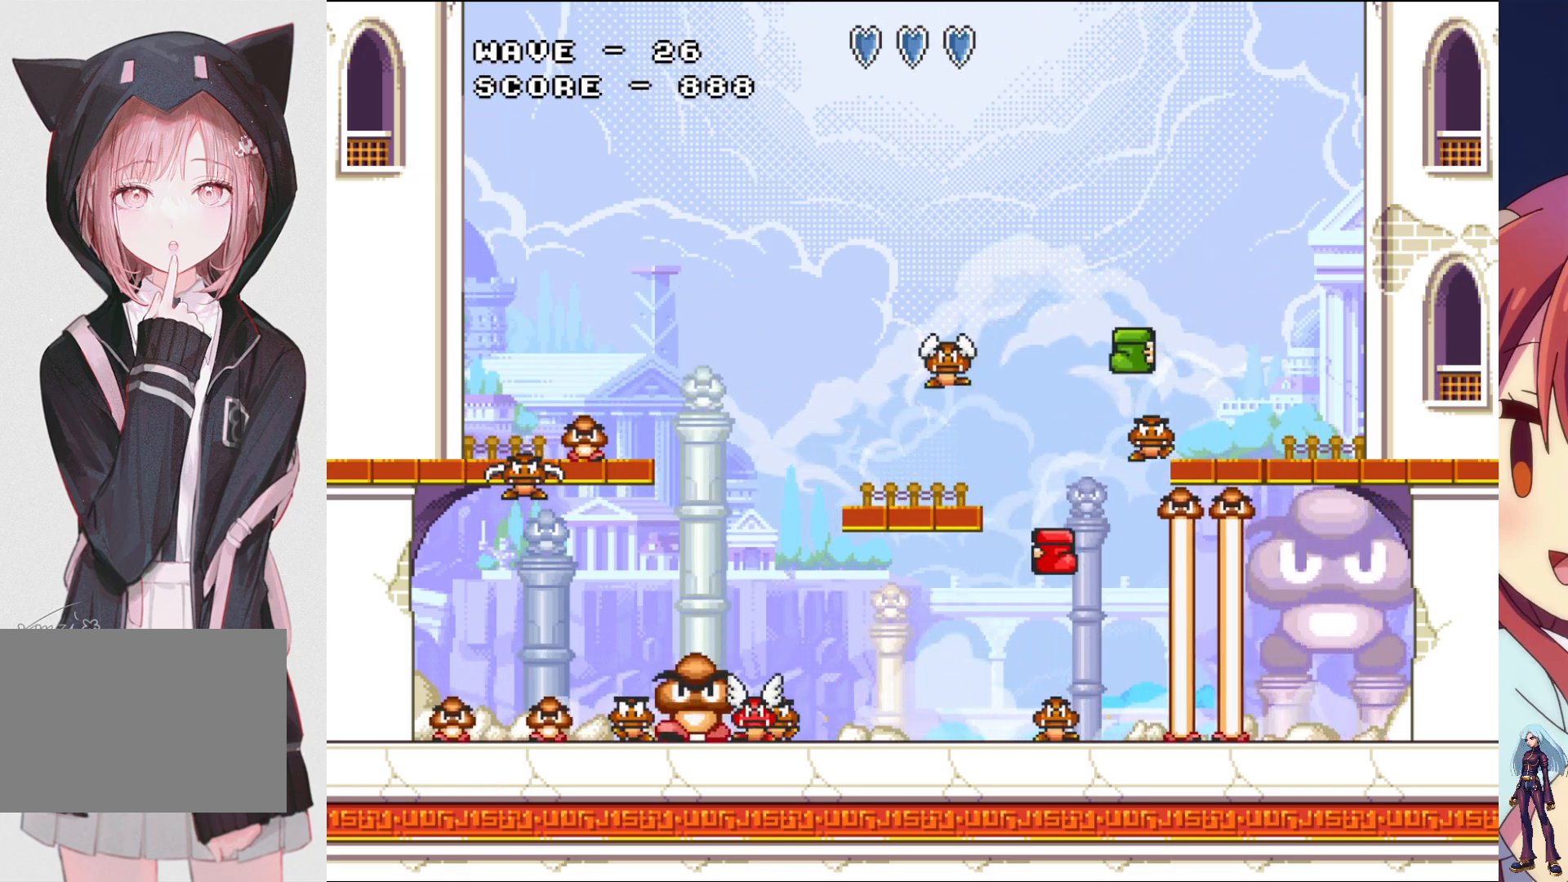
{"buttons": [], "events": []}
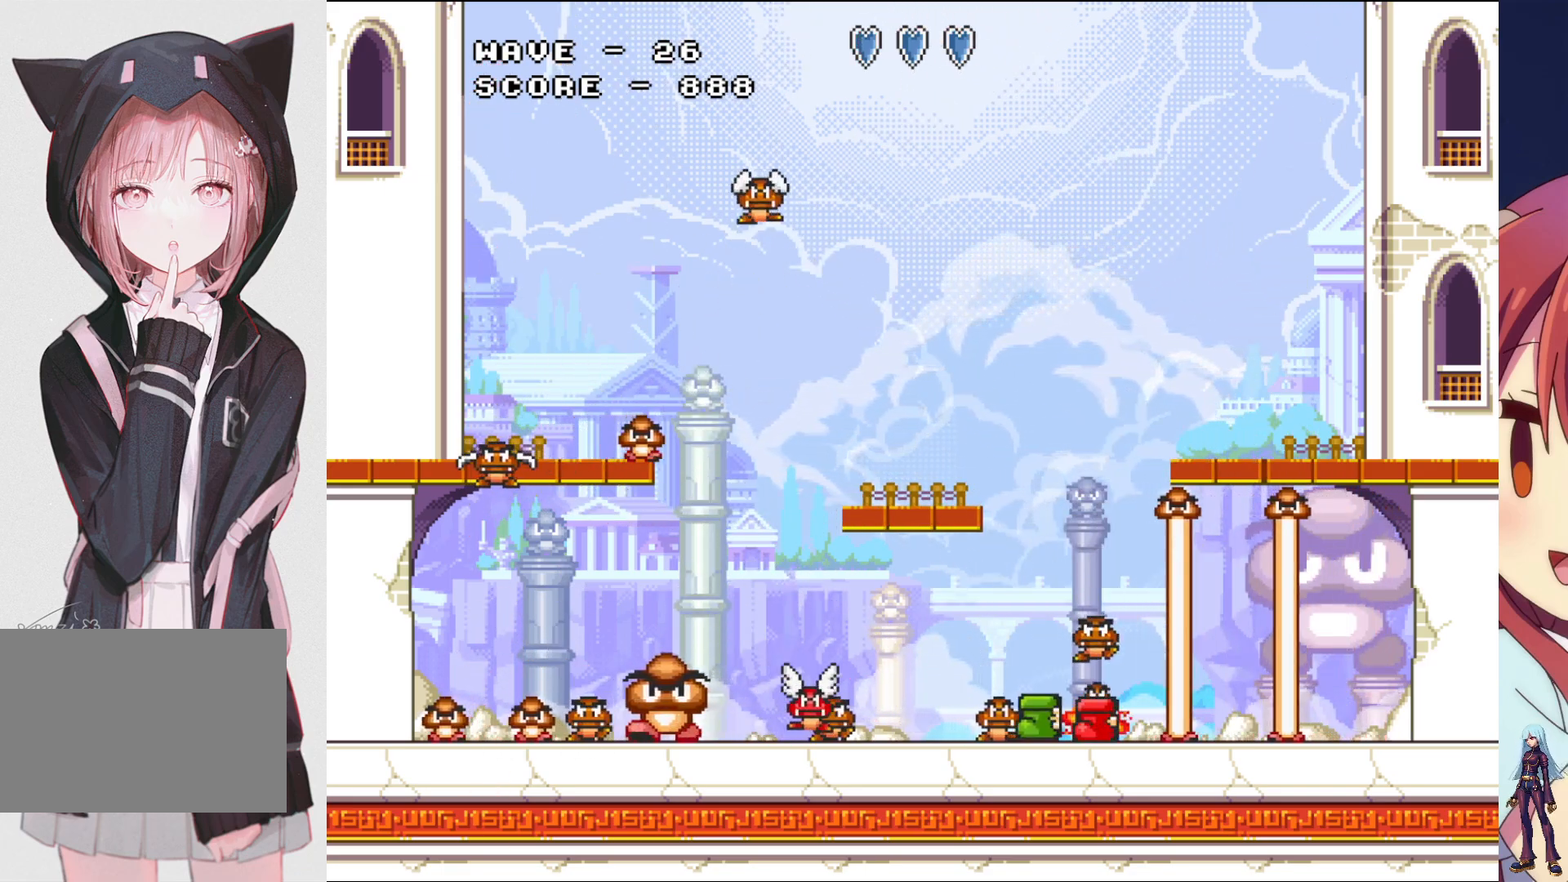
{"buttons": [], "events": []}